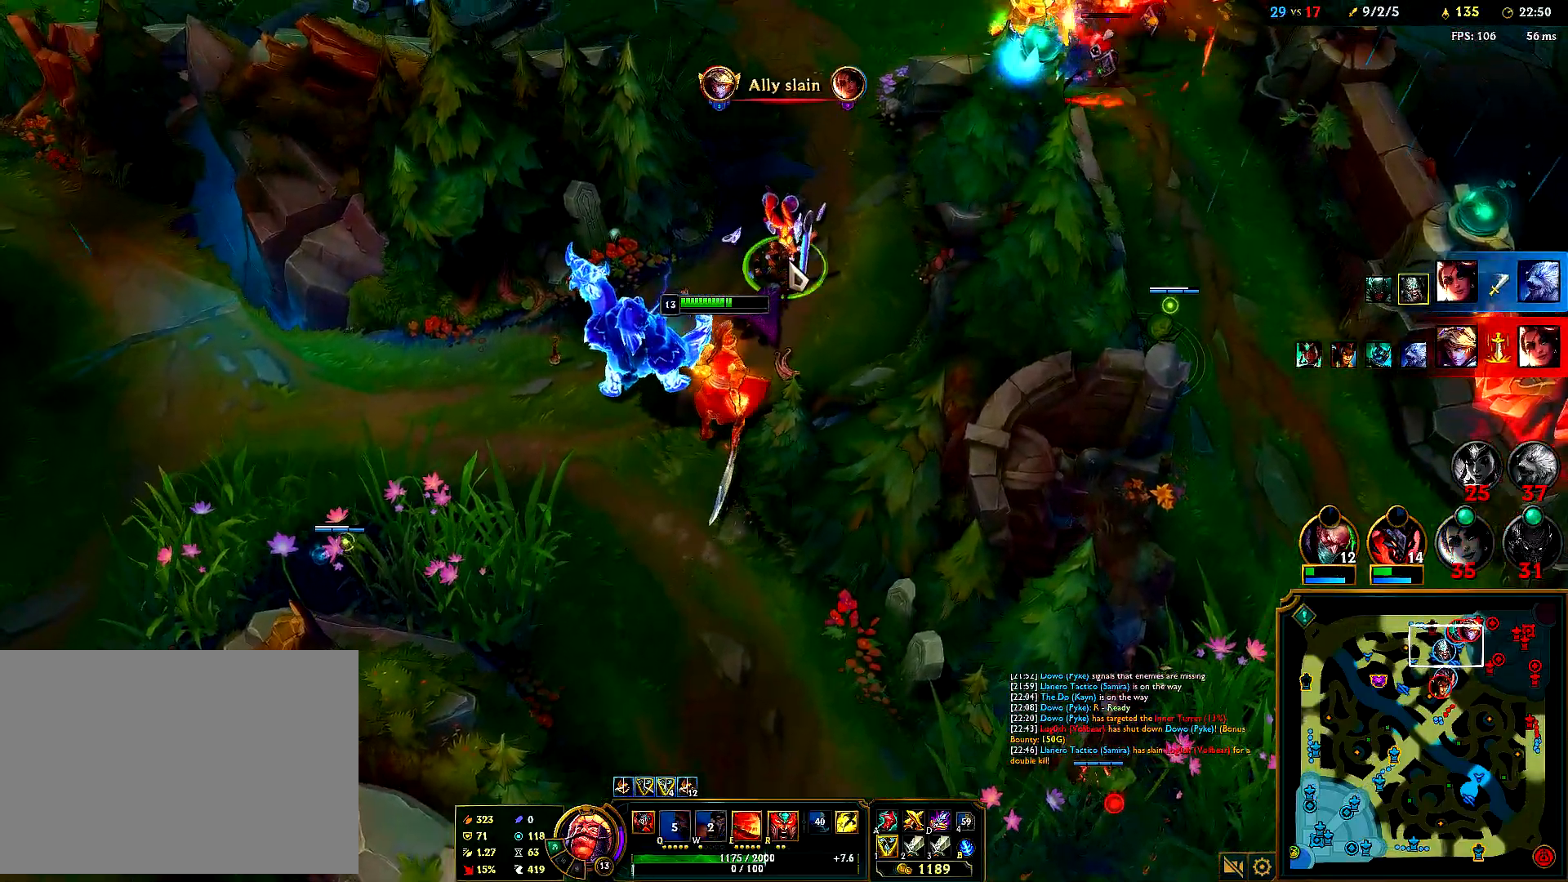
Gameplay with keyboard and mouse; each line is a JSON object with the keys and mouse buttons held at the frame after it. "events" lists presses ("down") and releases ("up") of "1", "2", "3", "4", "5", "6", "a", "alt", "b", "c", "ctrl", "d", "e", "f", "g", "q", "r", "s", "shift", "space", "t", "tab", "tilde", "v", "w", "x", "z", "mouse_left", "mouse_right", "mouse_mb4" and "mouse_mb5" between this image and that frame as [ms after this image, input, new state], when the widget could be followed in between. "mouse_left", "mouse_right", "mouse_mb4", "mouse_mb5" = the "left", "right", "mb4", "mb5" buttons of the "mouse" list. No other keys are recorded. Mouse movement is not recorded. Not read: mouse_wheel.
{"keys": ["e"], "mouse": ["right"], "events": [[117, "mouse_right", "up"], [383, "mouse_right", "down"]]}
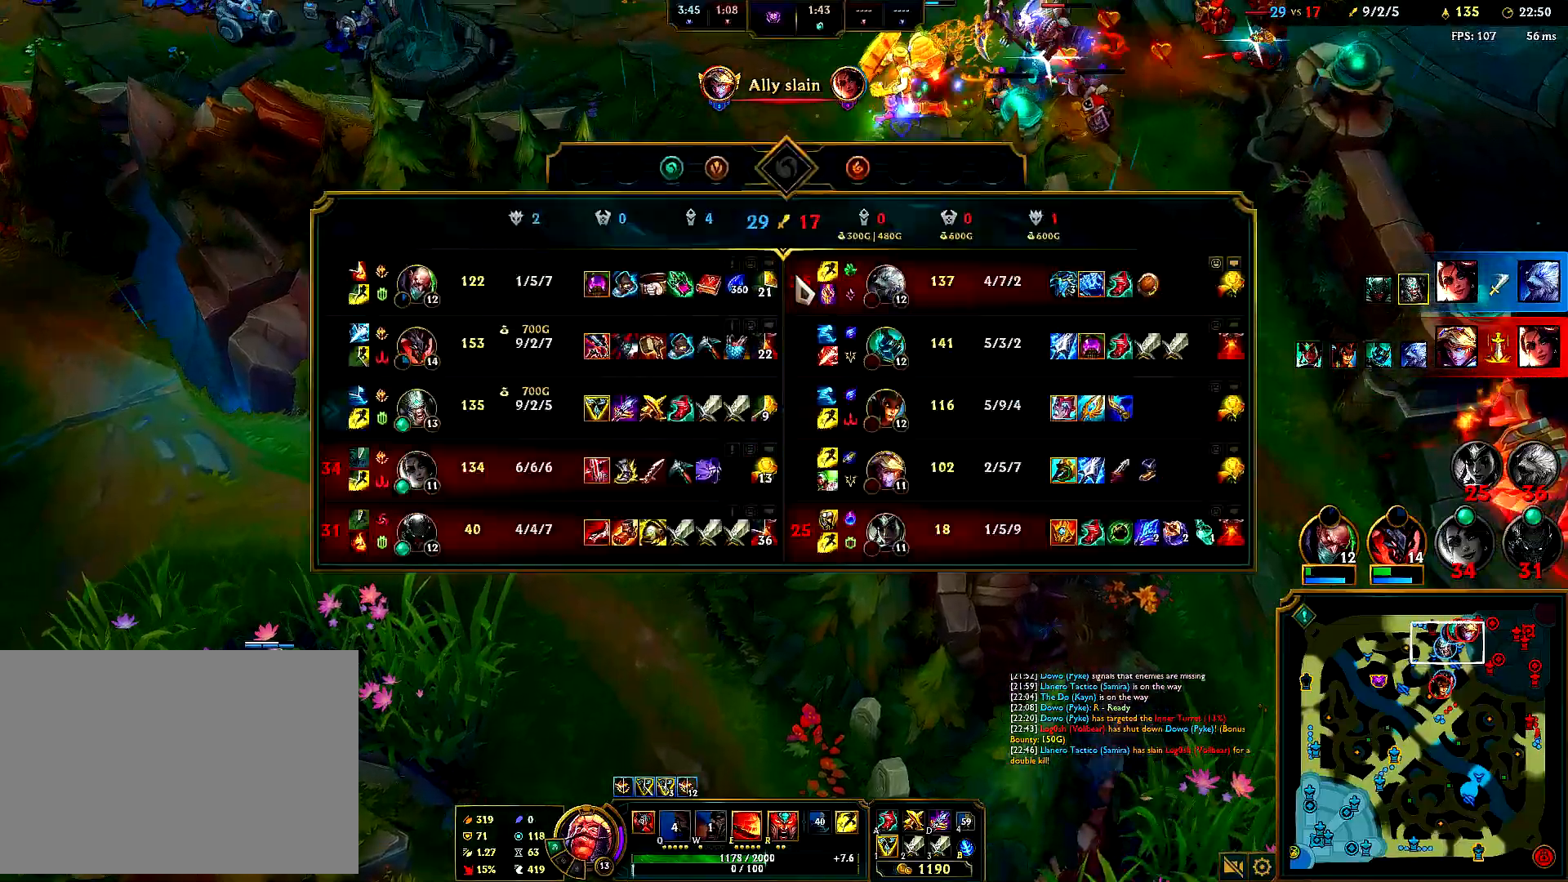
{"keys": ["e"], "mouse": [], "events": [[33, "mouse_right", "up"], [117, "mouse_right", "down"], [250, "mouse_right", "up"], [317, "mouse_right", "down"], [433, "mouse_right", "up"]]}
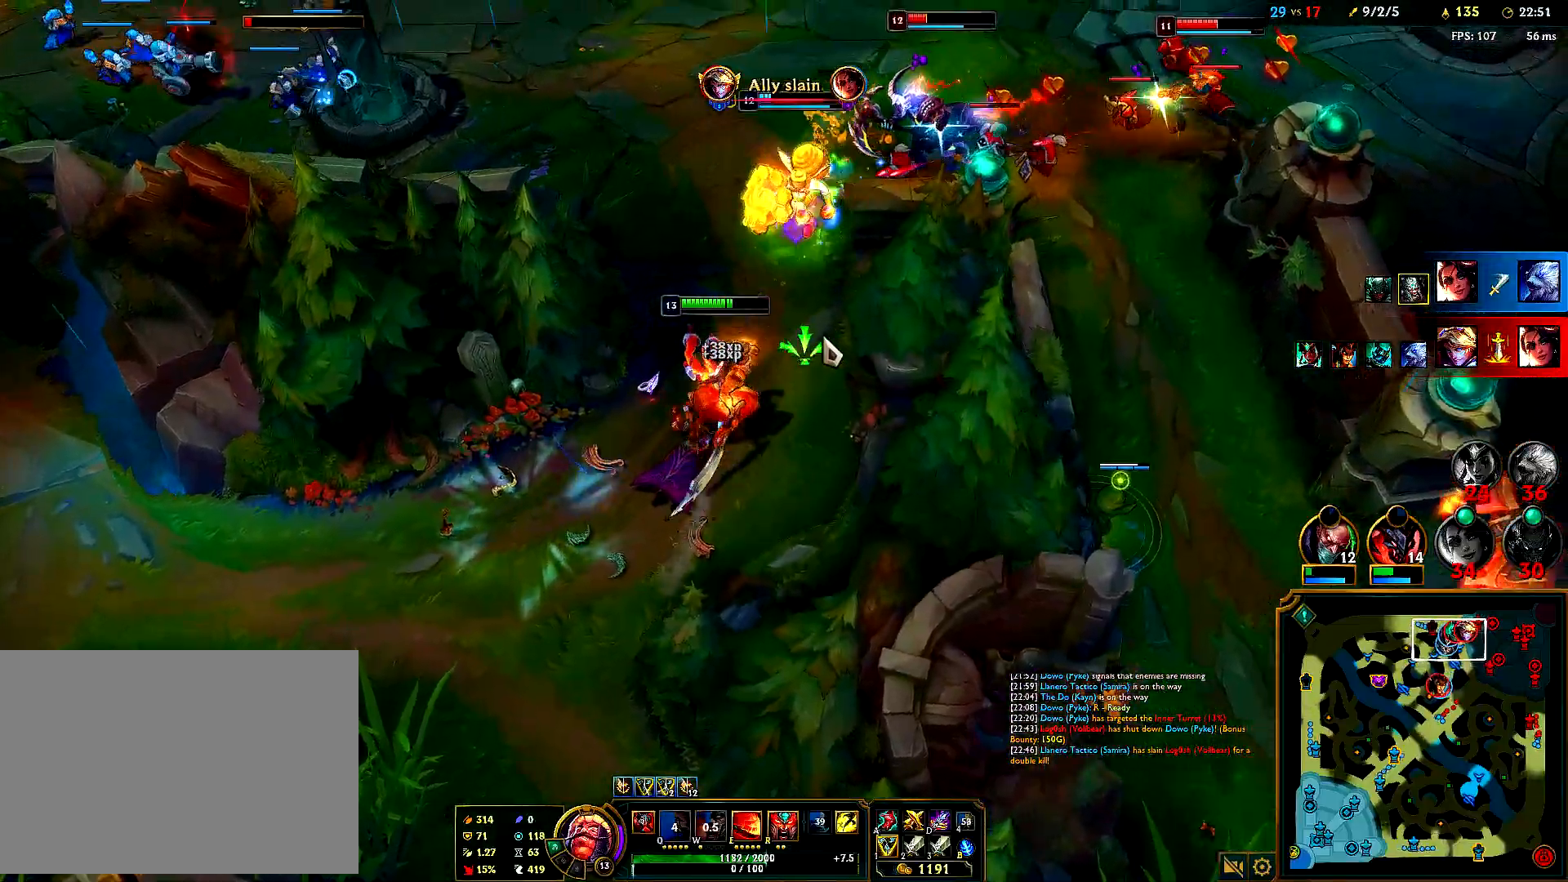
{"keys": ["e"], "mouse": ["right"], "events": [[33, "mouse_right", "down"], [150, "mouse_right", "up"], [233, "mouse_right", "down"], [333, "mouse_right", "up"], [400, "mouse_right", "down"]]}
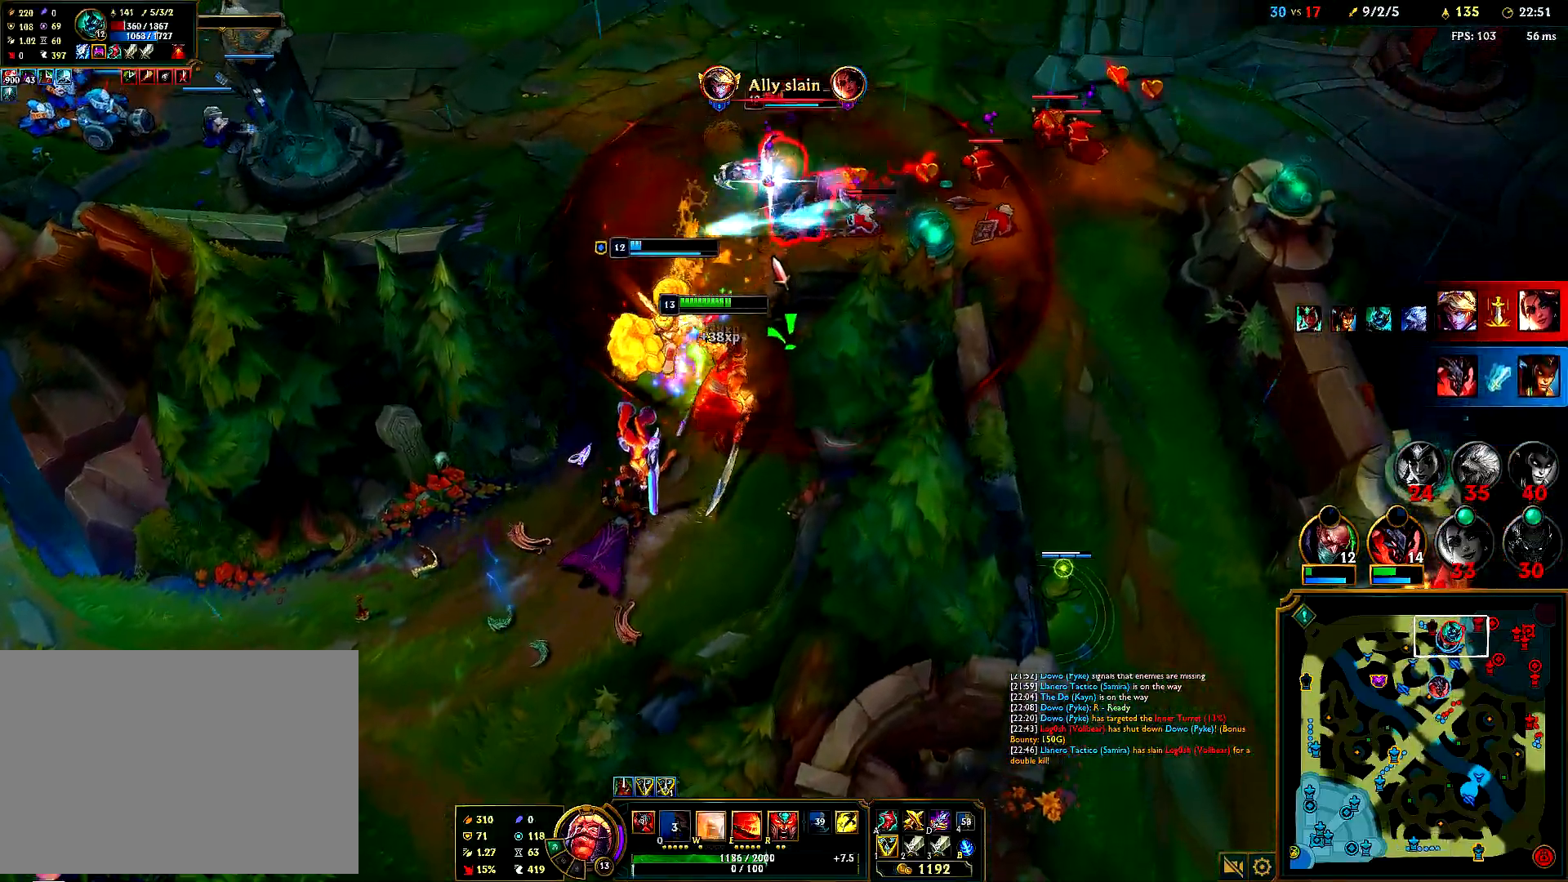
{"keys": [], "mouse": [], "events": [[33, "mouse_right", "up"], [200, "e", "up"], [317, "mouse_right", "down"], [417, "mouse_right", "up"]]}
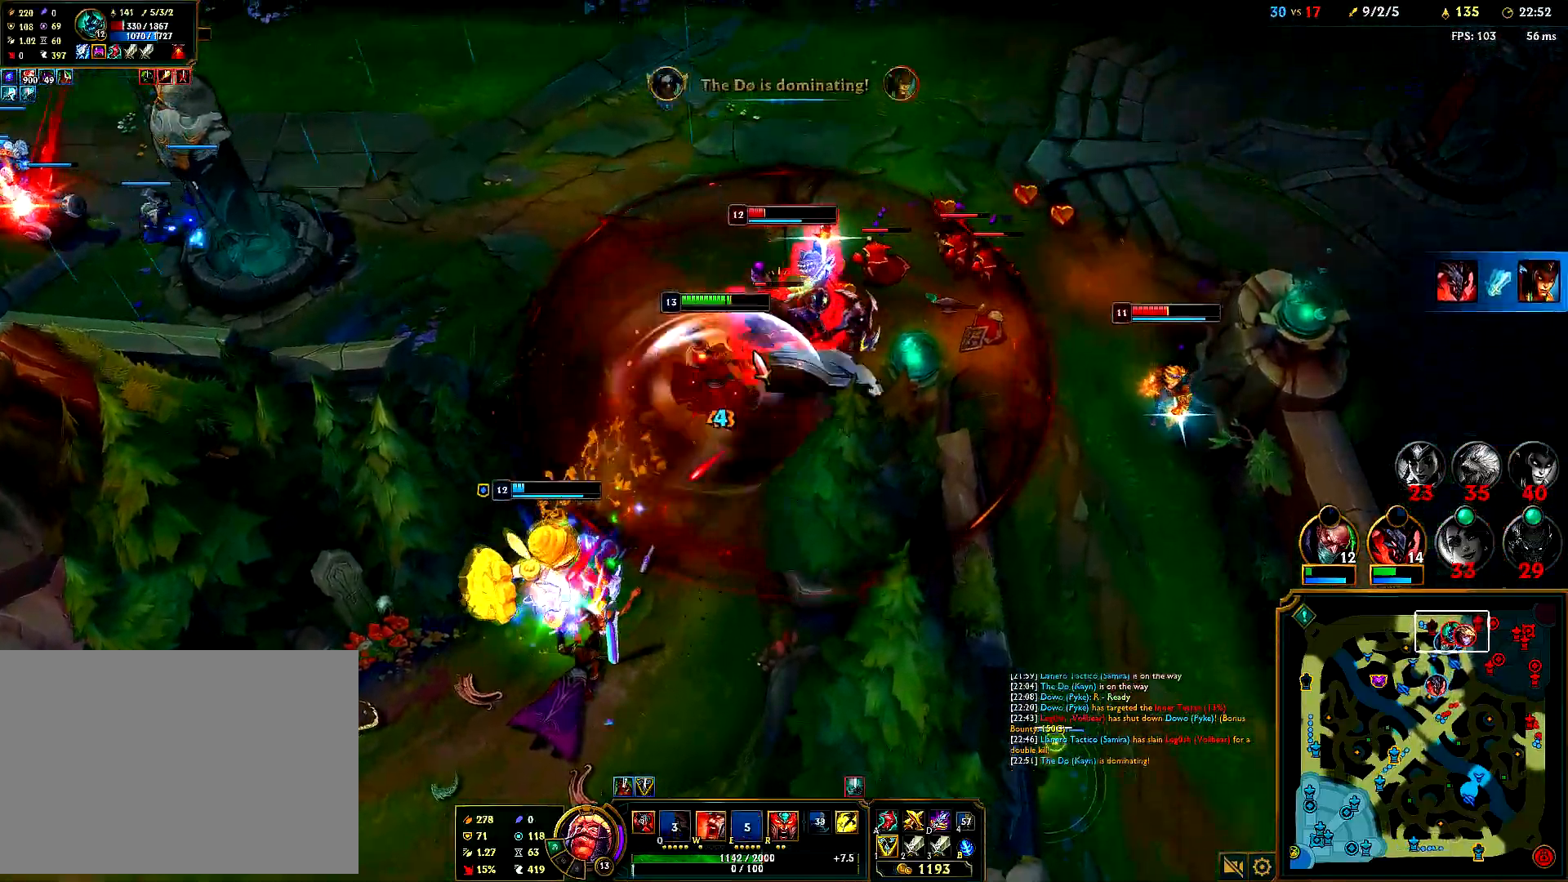
{"keys": [], "mouse": ["right"], "events": [[100, "mouse_right", "down"], [250, "mouse_right", "up"], [483, "mouse_right", "down"]]}
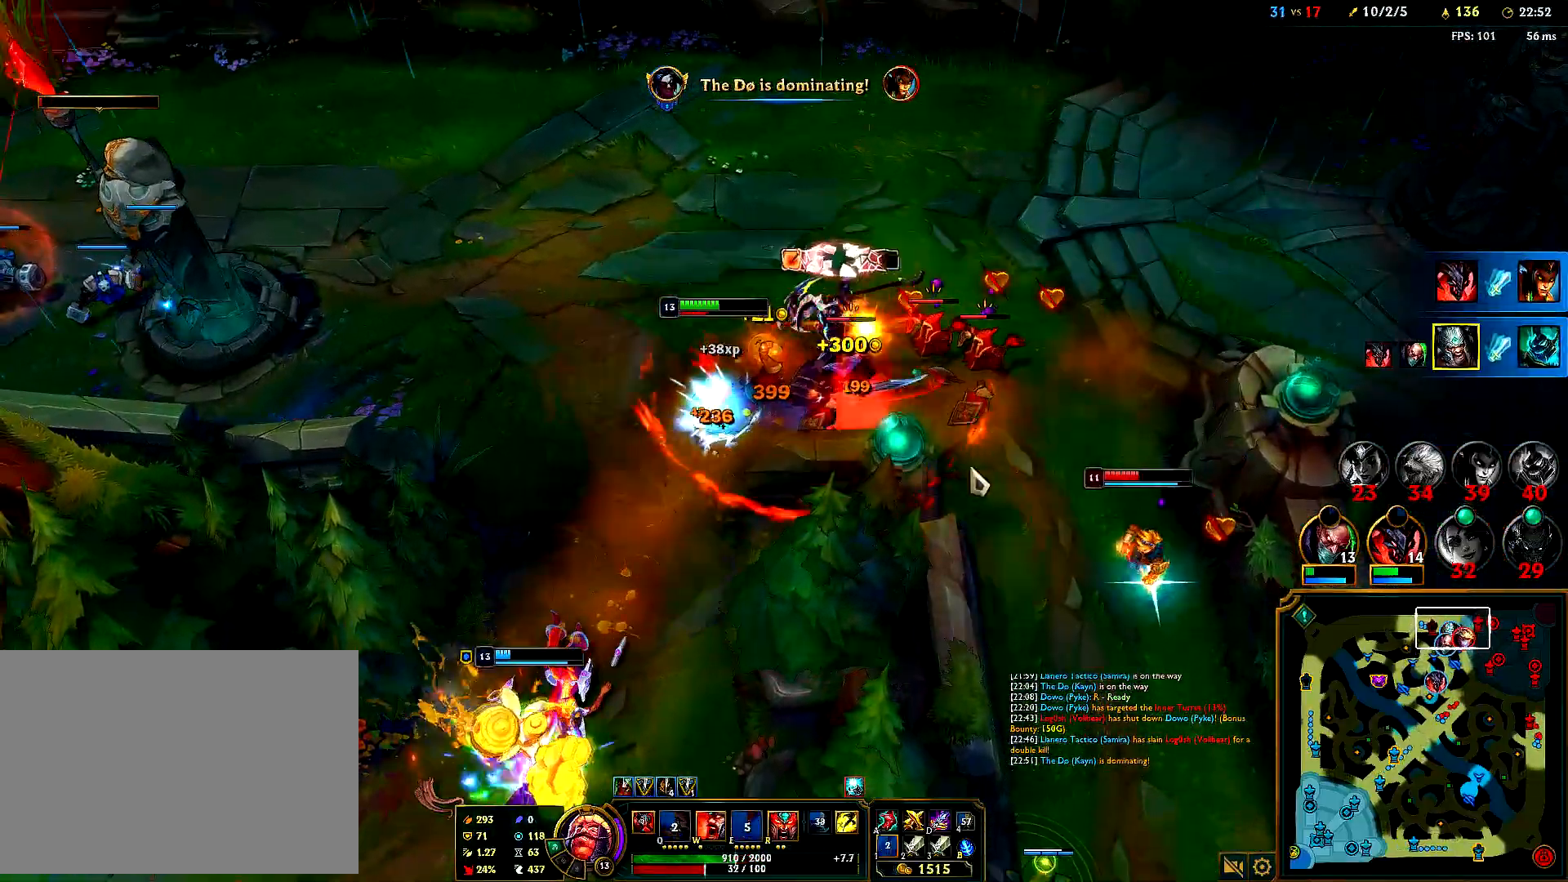
{"keys": [], "mouse": ["right"], "events": [[133, "mouse_right", "up"], [183, "mouse_right", "down"], [350, "mouse_right", "up"], [417, "mouse_right", "down"]]}
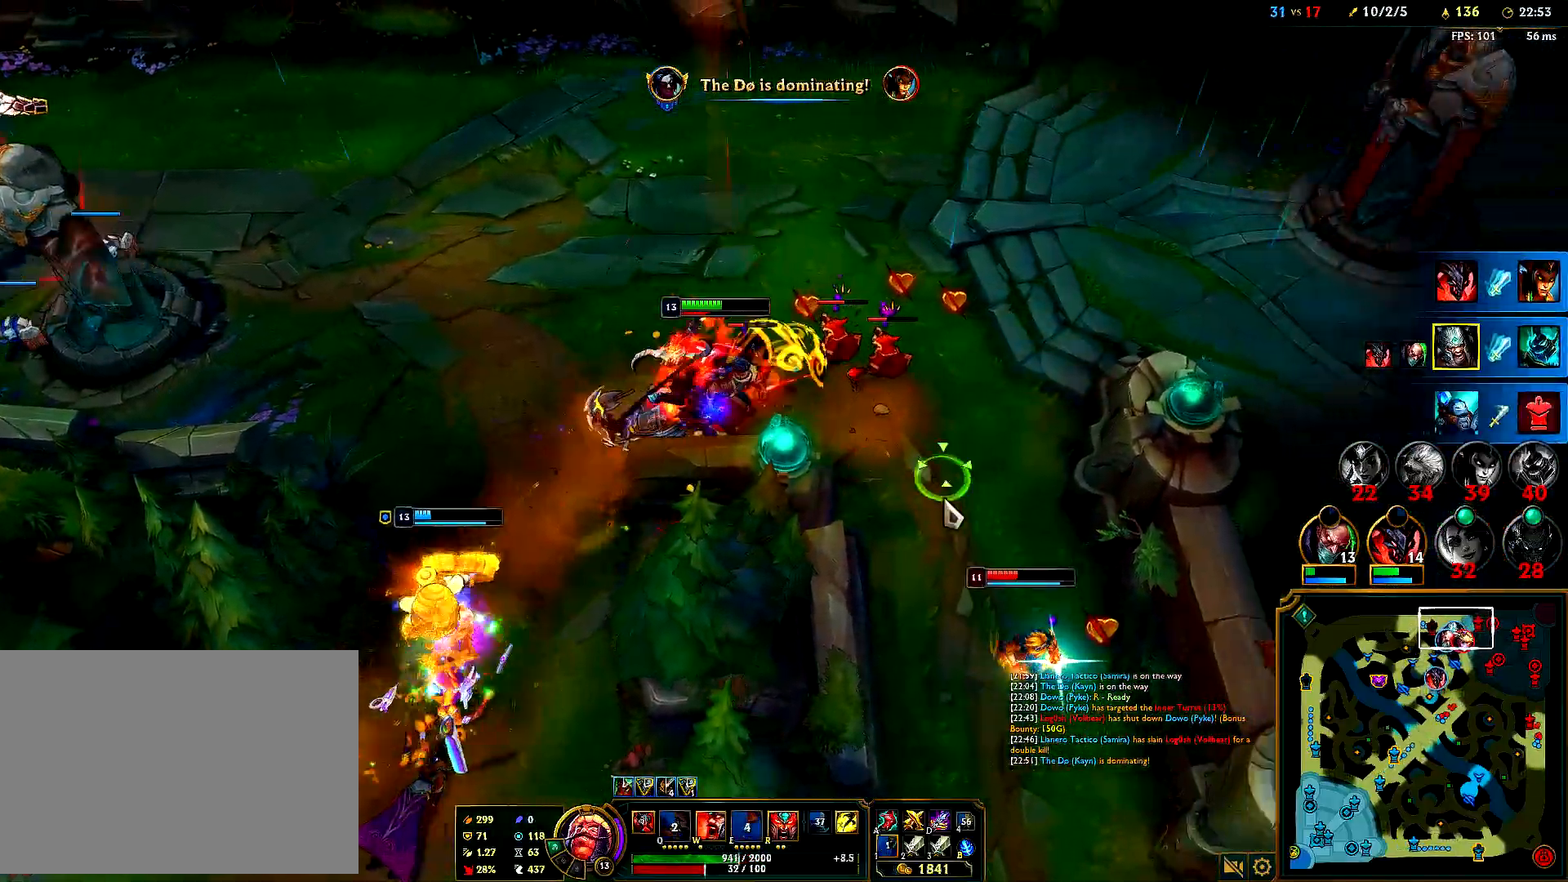
{"keys": ["w"], "mouse": ["right"], "events": [[33, "mouse_right", "up"], [100, "mouse_right", "down"], [233, "w", "down"], [250, "mouse_right", "up"], [283, "mouse_right", "down"], [333, "w", "up"], [417, "mouse_right", "up"], [467, "w", "down"], [483, "mouse_right", "down"]]}
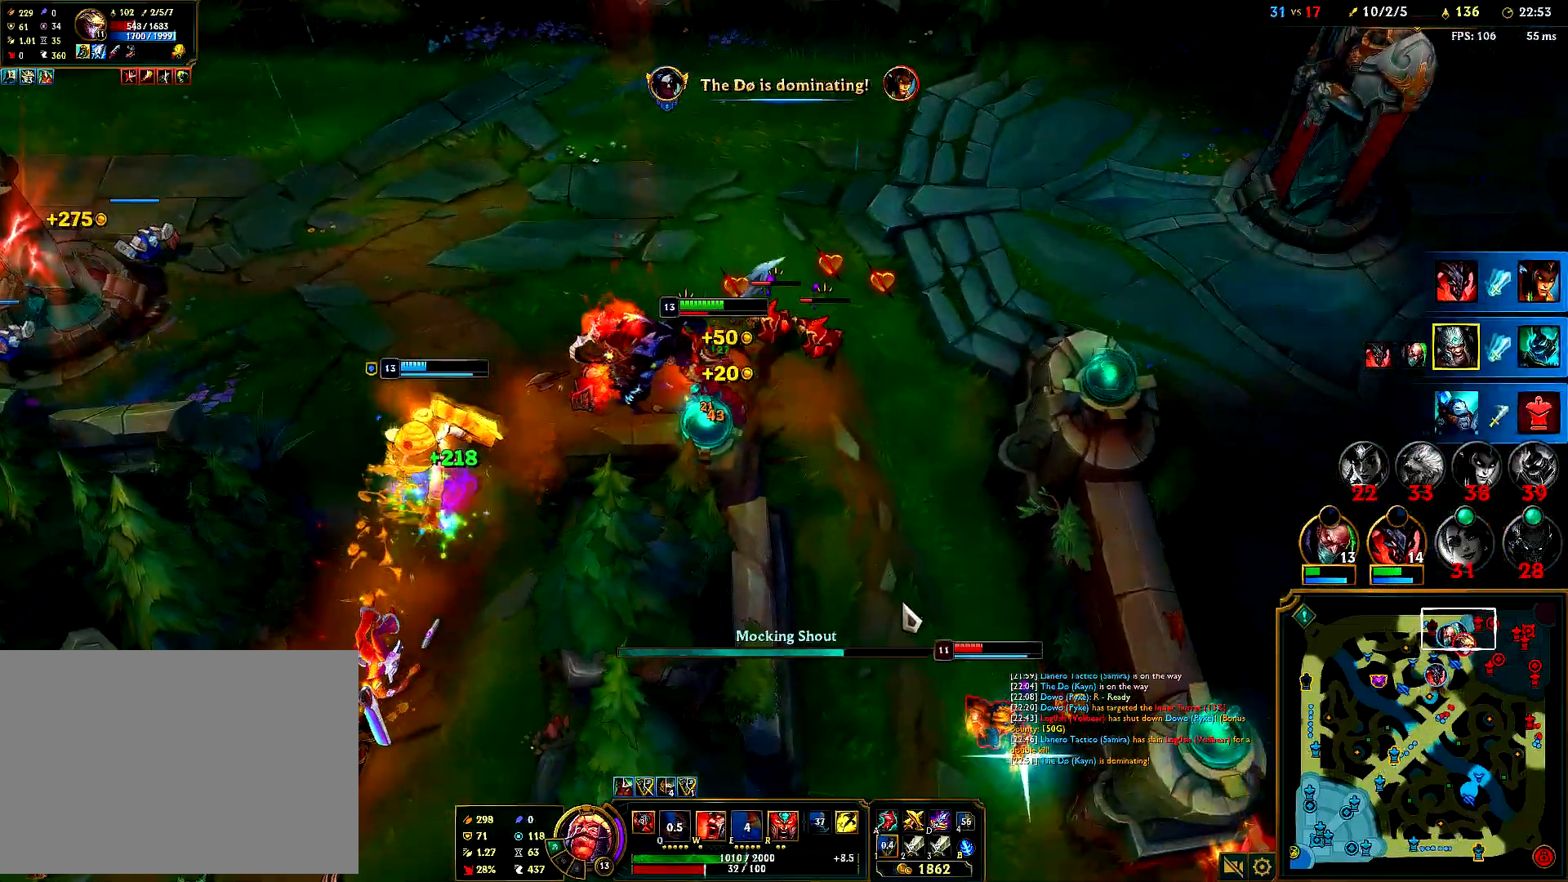
{"keys": ["tab"], "mouse": [], "events": [[33, "w", "up"], [117, "mouse_right", "up"], [167, "w", "down"], [183, "mouse_right", "down"], [250, "w", "up"], [317, "mouse_right", "up"], [367, "mouse_right", "down"], [450, "tab", "down"], [500, "mouse_right", "up"]]}
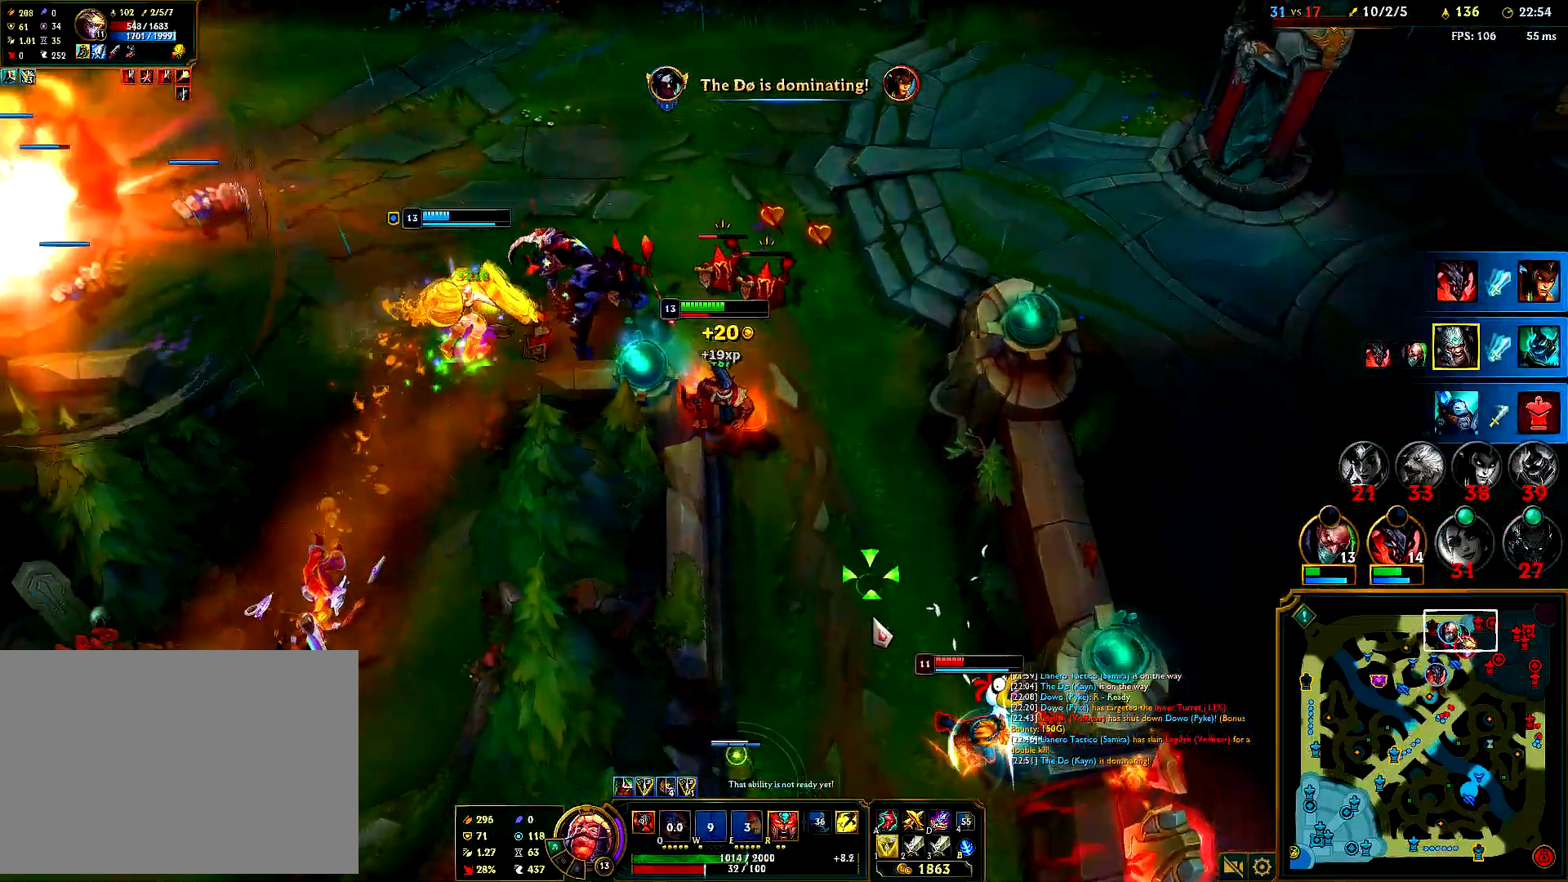
{"keys": [], "mouse": ["right"], "events": [[33, "tab", "up"], [83, "mouse_right", "down"], [217, "mouse_right", "up"], [283, "mouse_right", "down"], [417, "mouse_right", "up"], [483, "mouse_right", "down"]]}
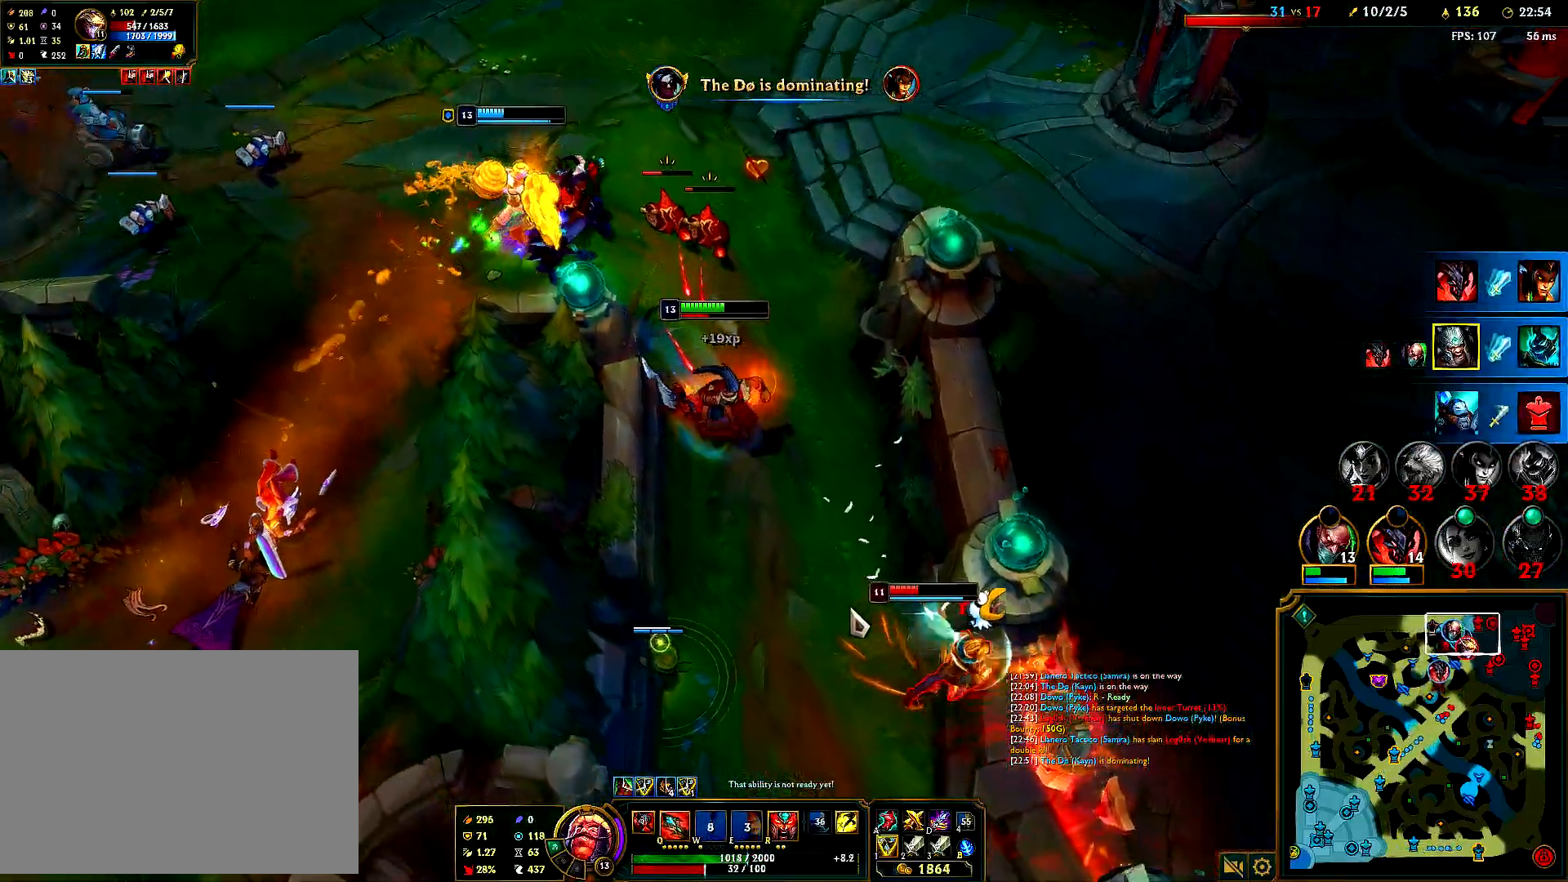
{"keys": [], "mouse": [], "events": [[100, "mouse_right", "up"], [167, "mouse_right", "down"], [283, "mouse_right", "up"], [350, "mouse_right", "down"], [467, "mouse_right", "up"]]}
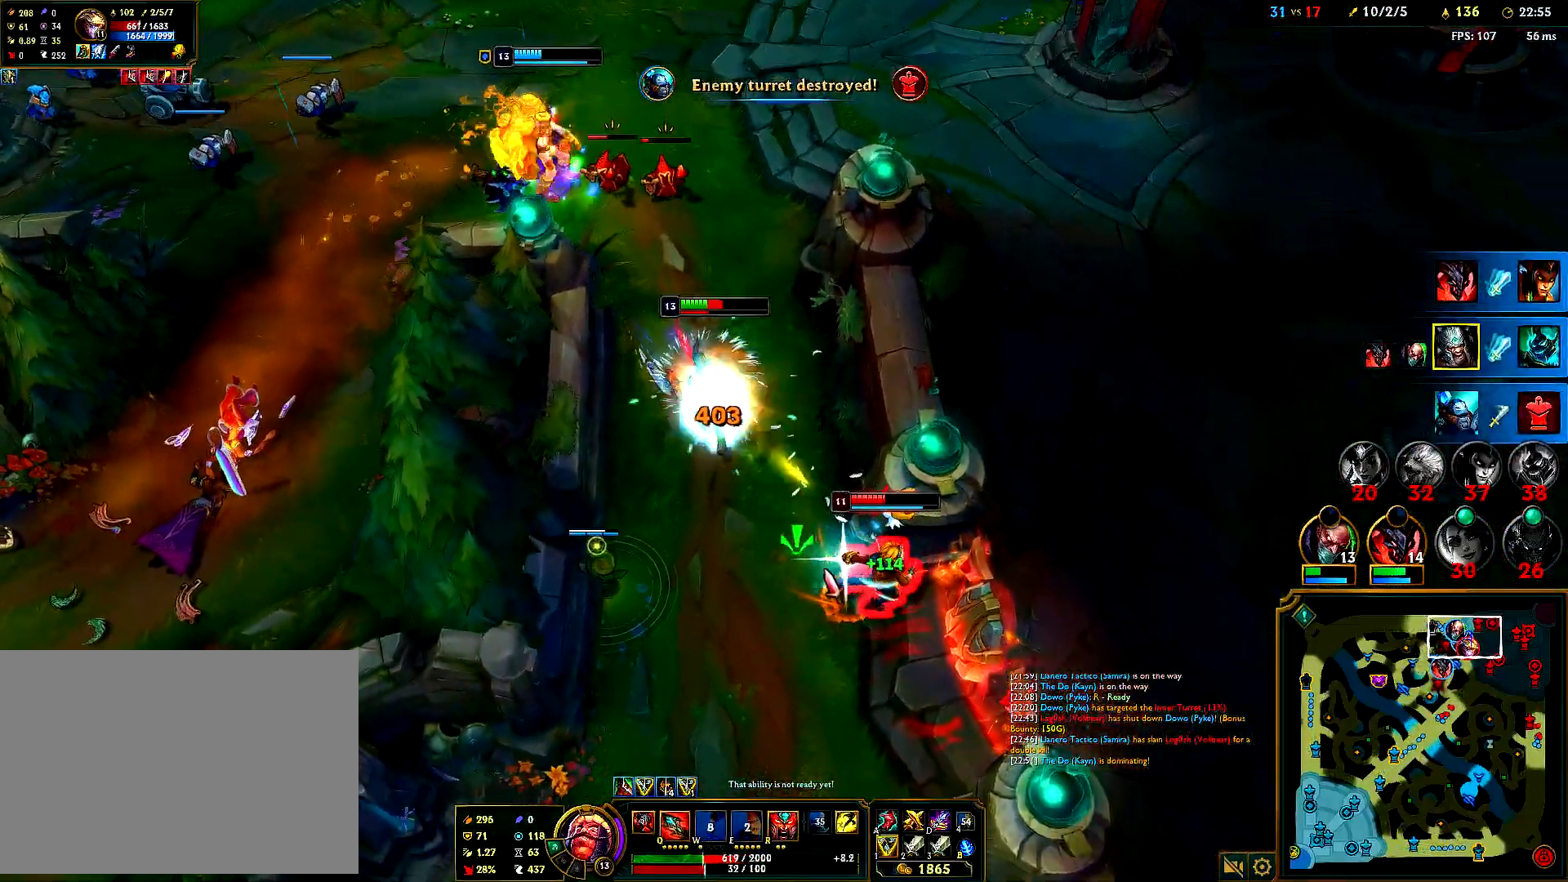
{"keys": [], "mouse": [], "events": [[50, "mouse_right", "down"], [317, "mouse_right", "up"], [383, "mouse_right", "down"], [500, "mouse_right", "up"]]}
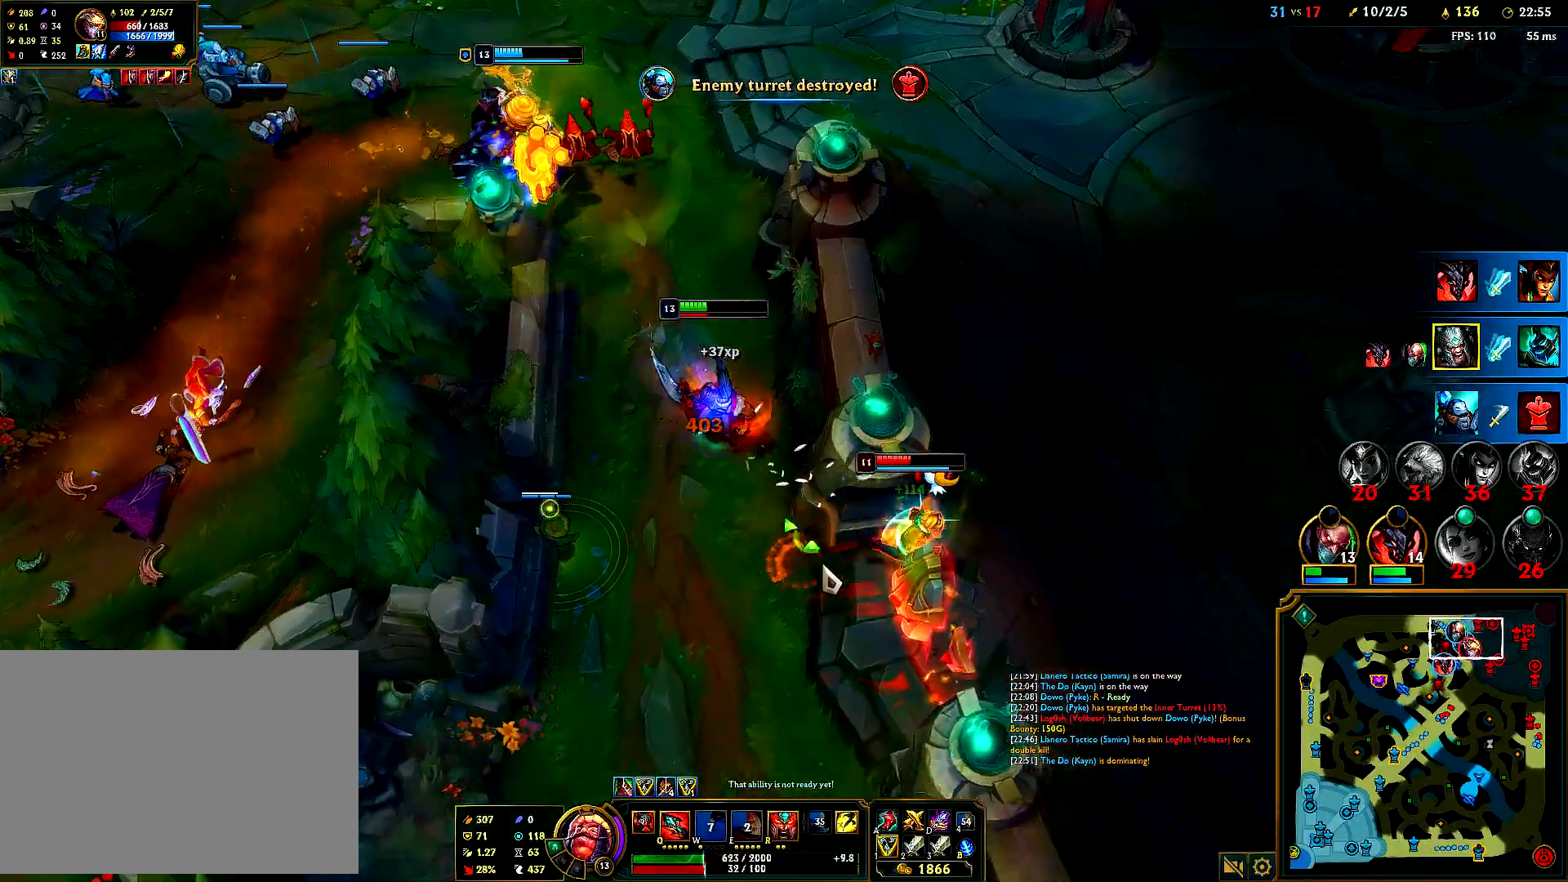
{"keys": [], "mouse": [], "events": [[50, "mouse_right", "down"], [100, "mouse_right", "up"], [250, "mouse_right", "down"], [300, "mouse_mb5", "down"], [417, "mouse_mb5", "up"], [417, "mouse_right", "up"]]}
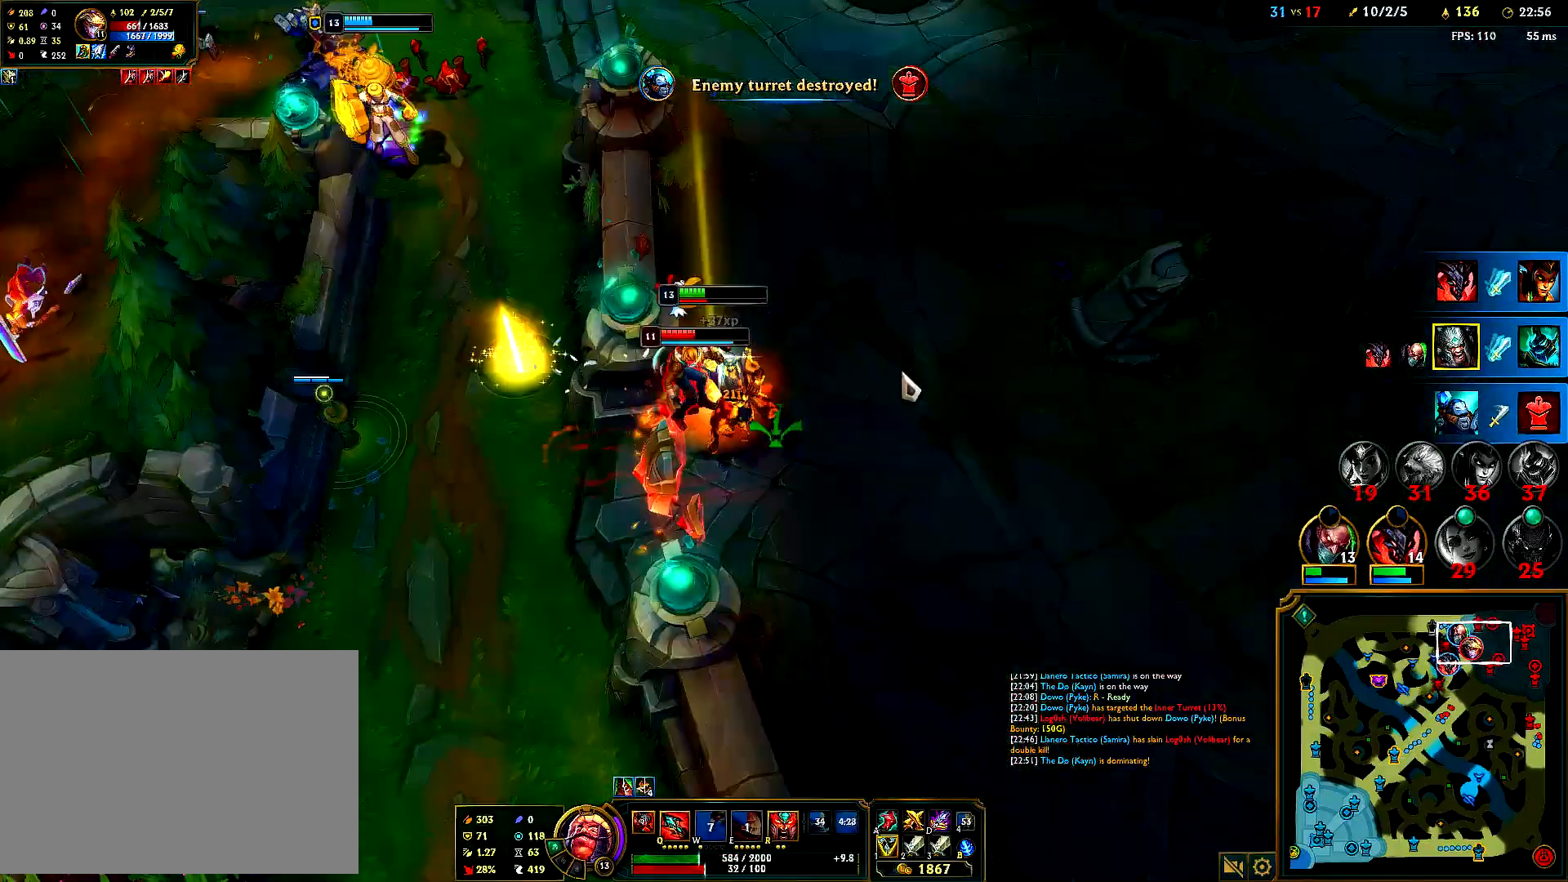
{"keys": [], "mouse": ["right"], "events": [[17, "mouse_right", "down"], [117, "mouse_right", "up"], [167, "mouse_right", "down"], [267, "mouse_right", "up"], [350, "mouse_right", "down"], [400, "mouse_right", "up"], [483, "mouse_right", "down"]]}
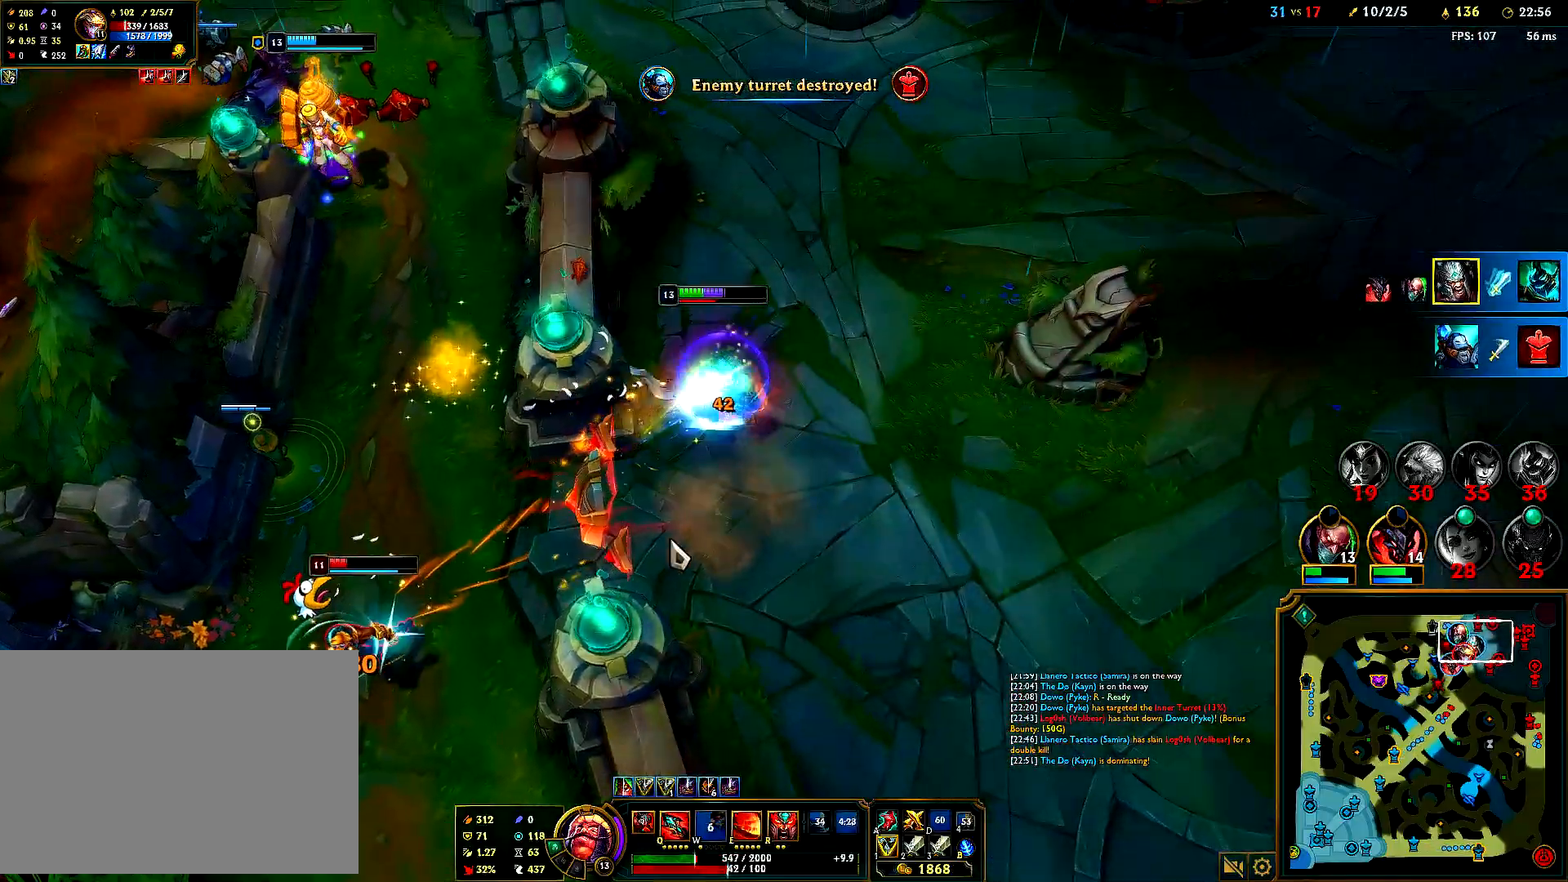
{"keys": [], "mouse": [], "events": [[100, "mouse_right", "up"], [150, "mouse_right", "down"], [300, "mouse_right", "up"], [350, "e", "down"], [467, "e", "up"]]}
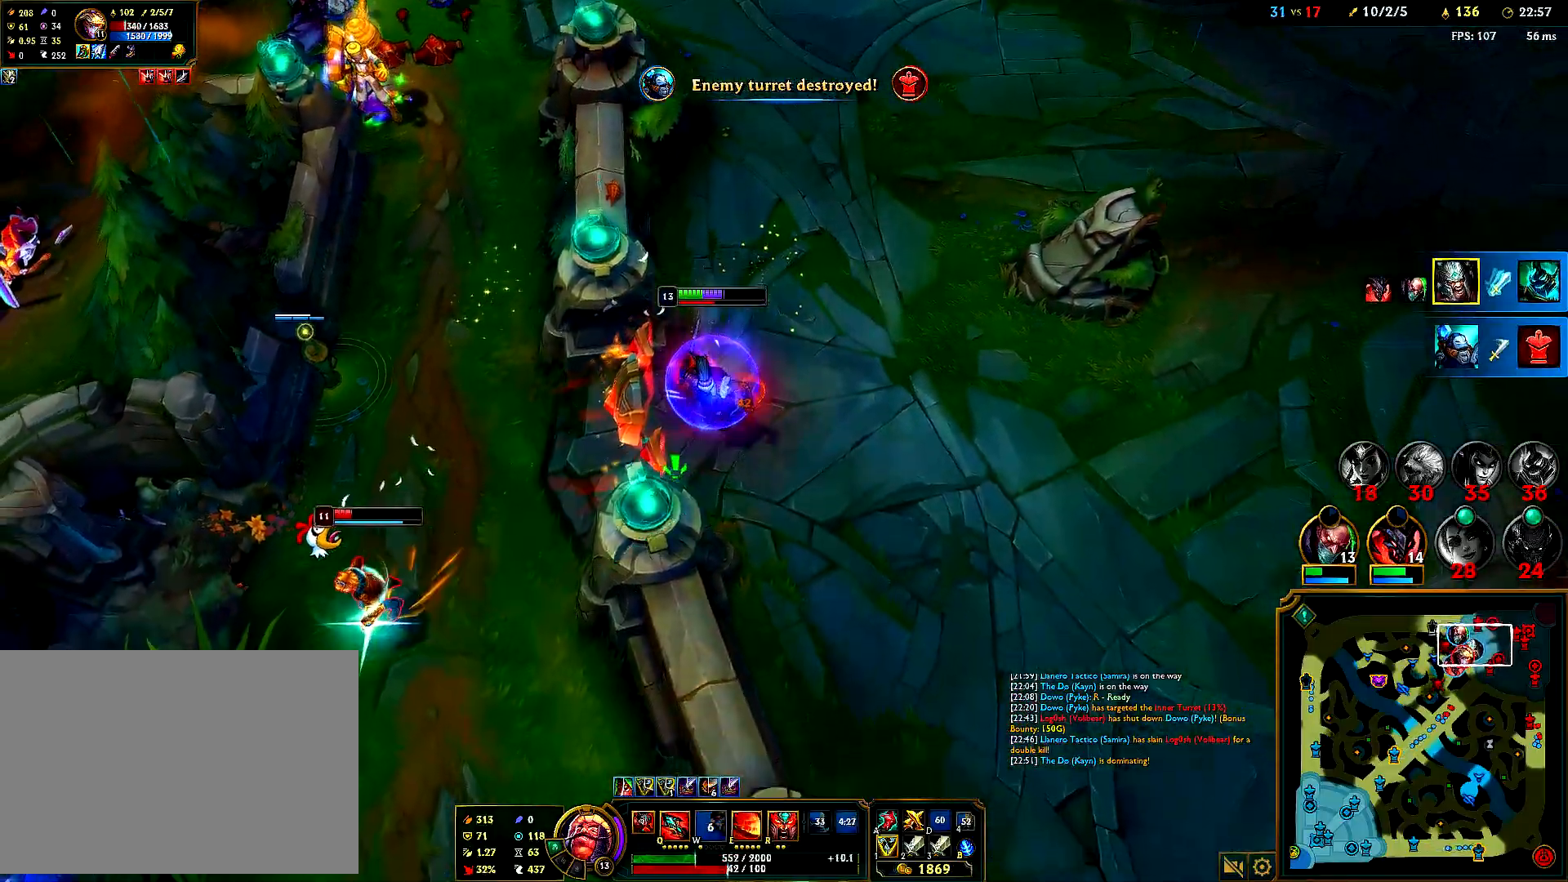
{"keys": [], "mouse": ["right"], "events": [[117, "mouse_right", "down"], [233, "mouse_right", "up"], [300, "mouse_right", "down"], [367, "mouse_right", "up"], [500, "mouse_right", "down"]]}
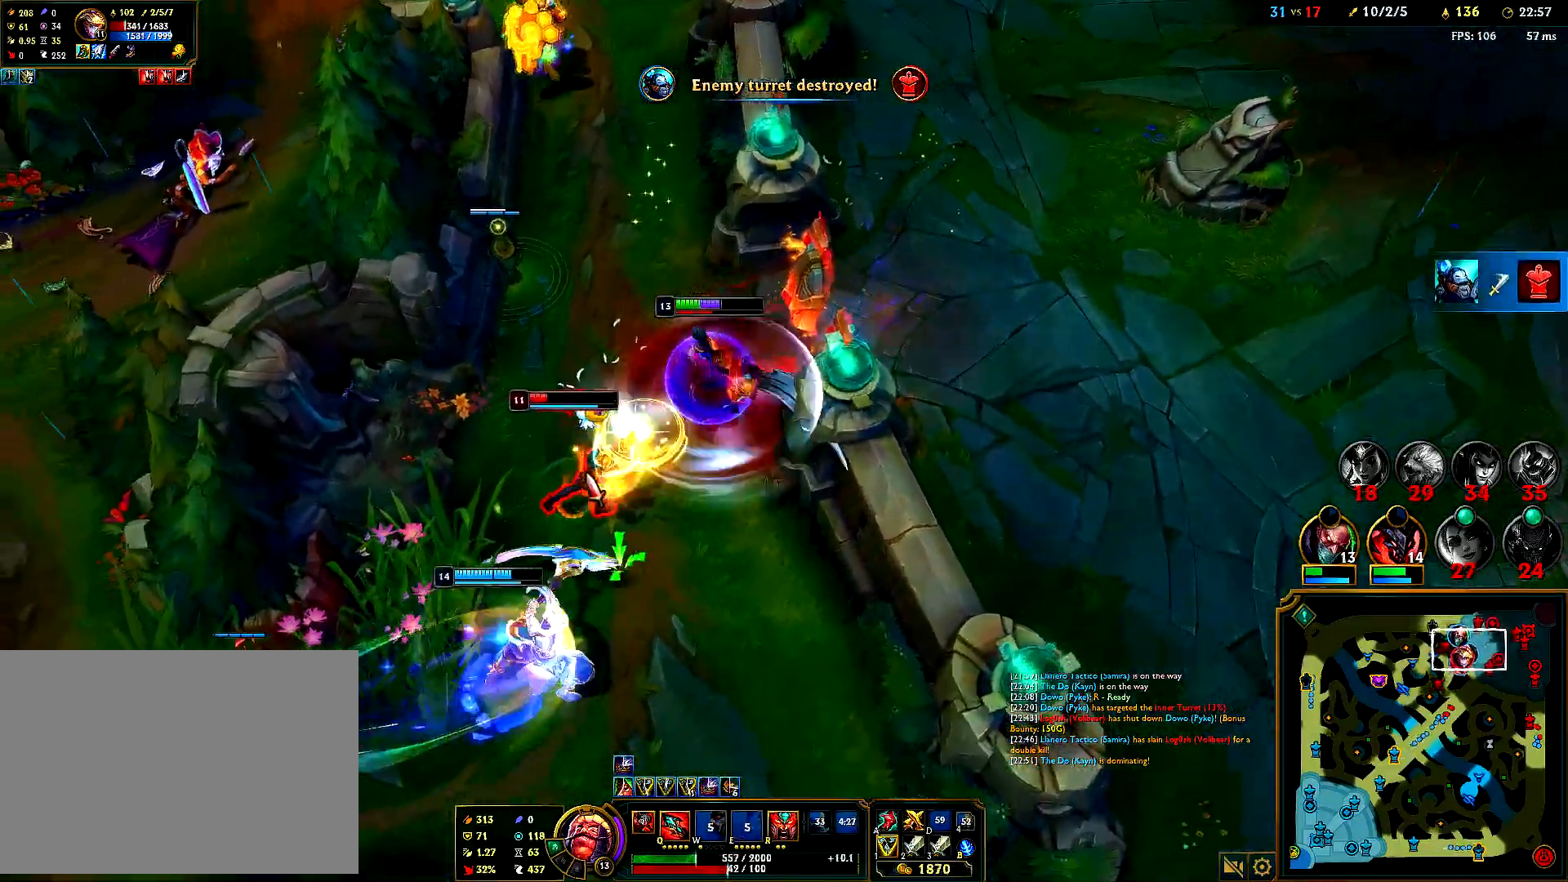
{"keys": [], "mouse": [], "events": [[100, "mouse_right", "up"], [167, "mouse_right", "down"], [283, "mouse_right", "up"]]}
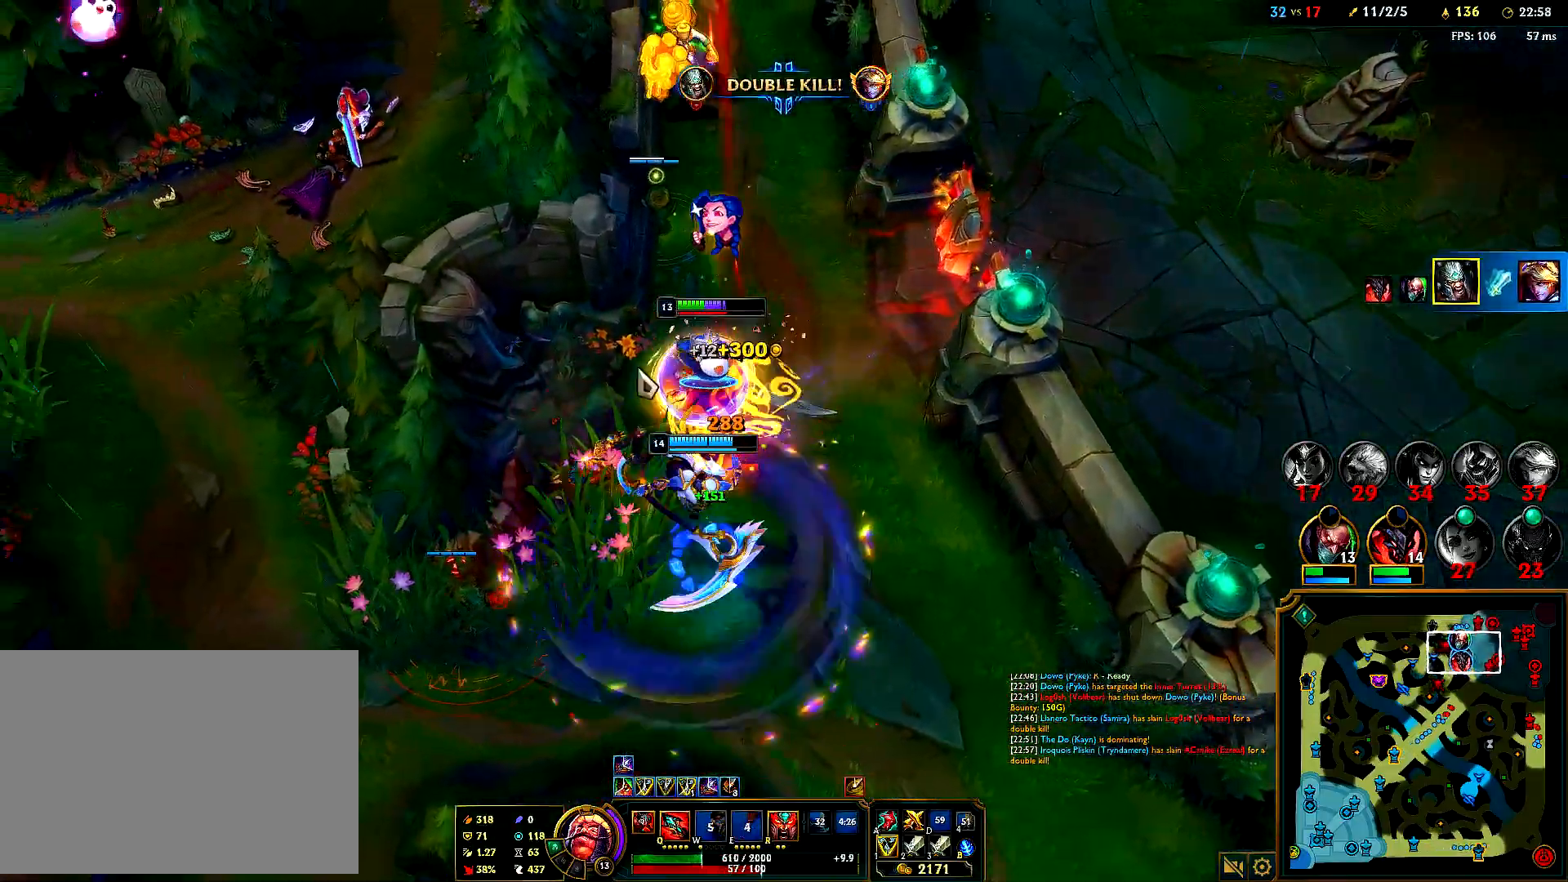
{"keys": [], "mouse": [], "events": [[33, "mouse_right", "down"], [133, "mouse_right", "up"], [183, "mouse_right", "down"], [300, "mouse_right", "up"], [350, "mouse_right", "down"], [500, "mouse_right", "up"]]}
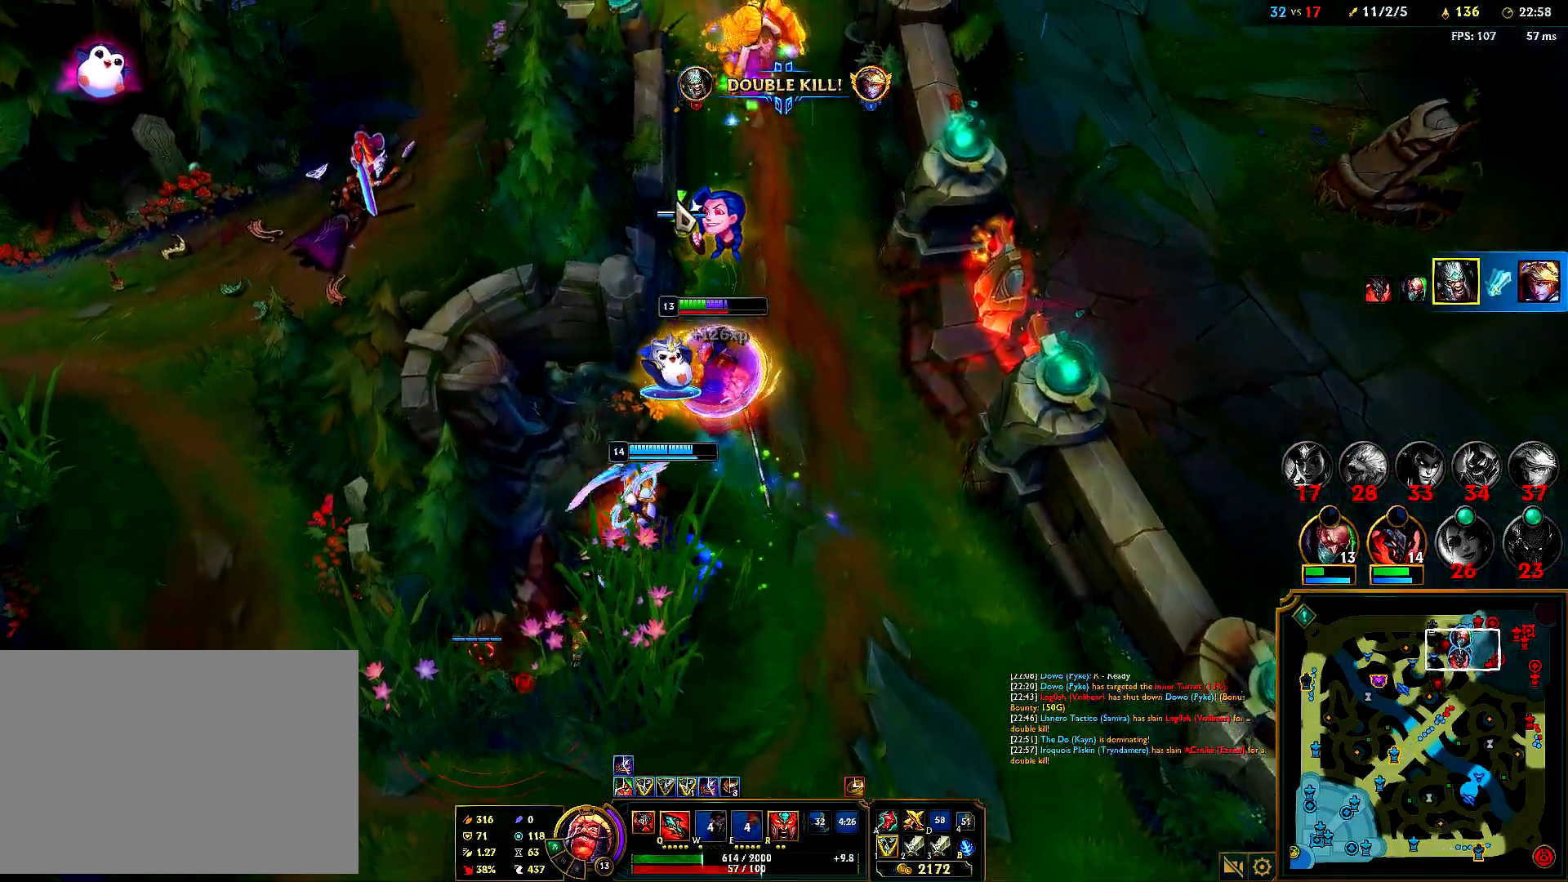
{"keys": [], "mouse": [], "events": [[100, "mouse_right", "down"], [433, "mouse_right", "up"]]}
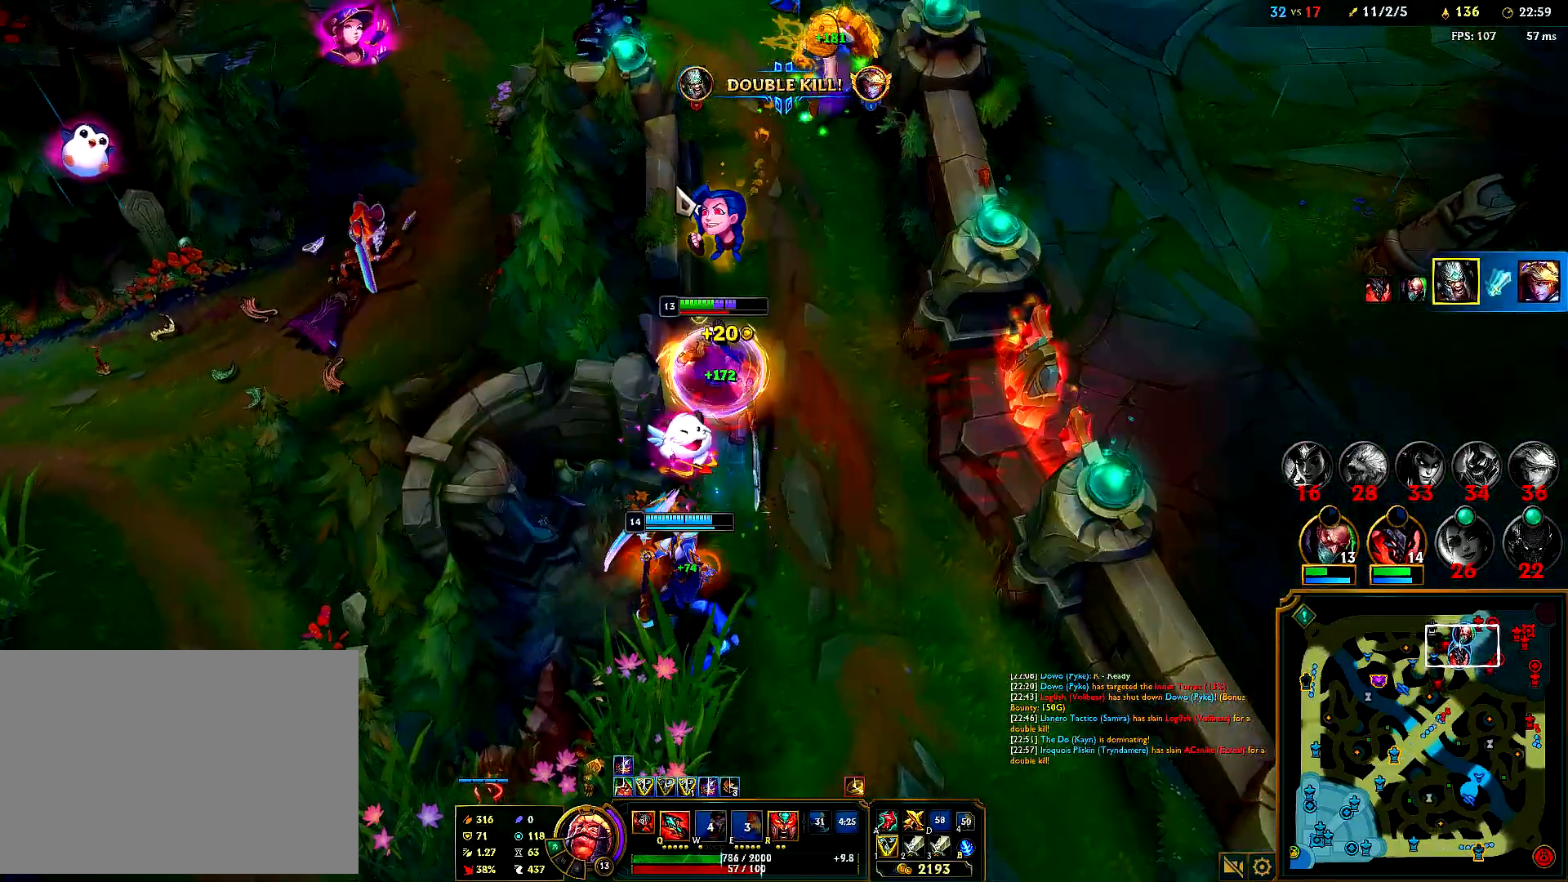
{"keys": [], "mouse": ["right"], "events": [[17, "mouse_right", "down"], [167, "mouse_right", "up"], [233, "mouse_right", "down"], [333, "mouse_right", "up"], [417, "mouse_right", "down"]]}
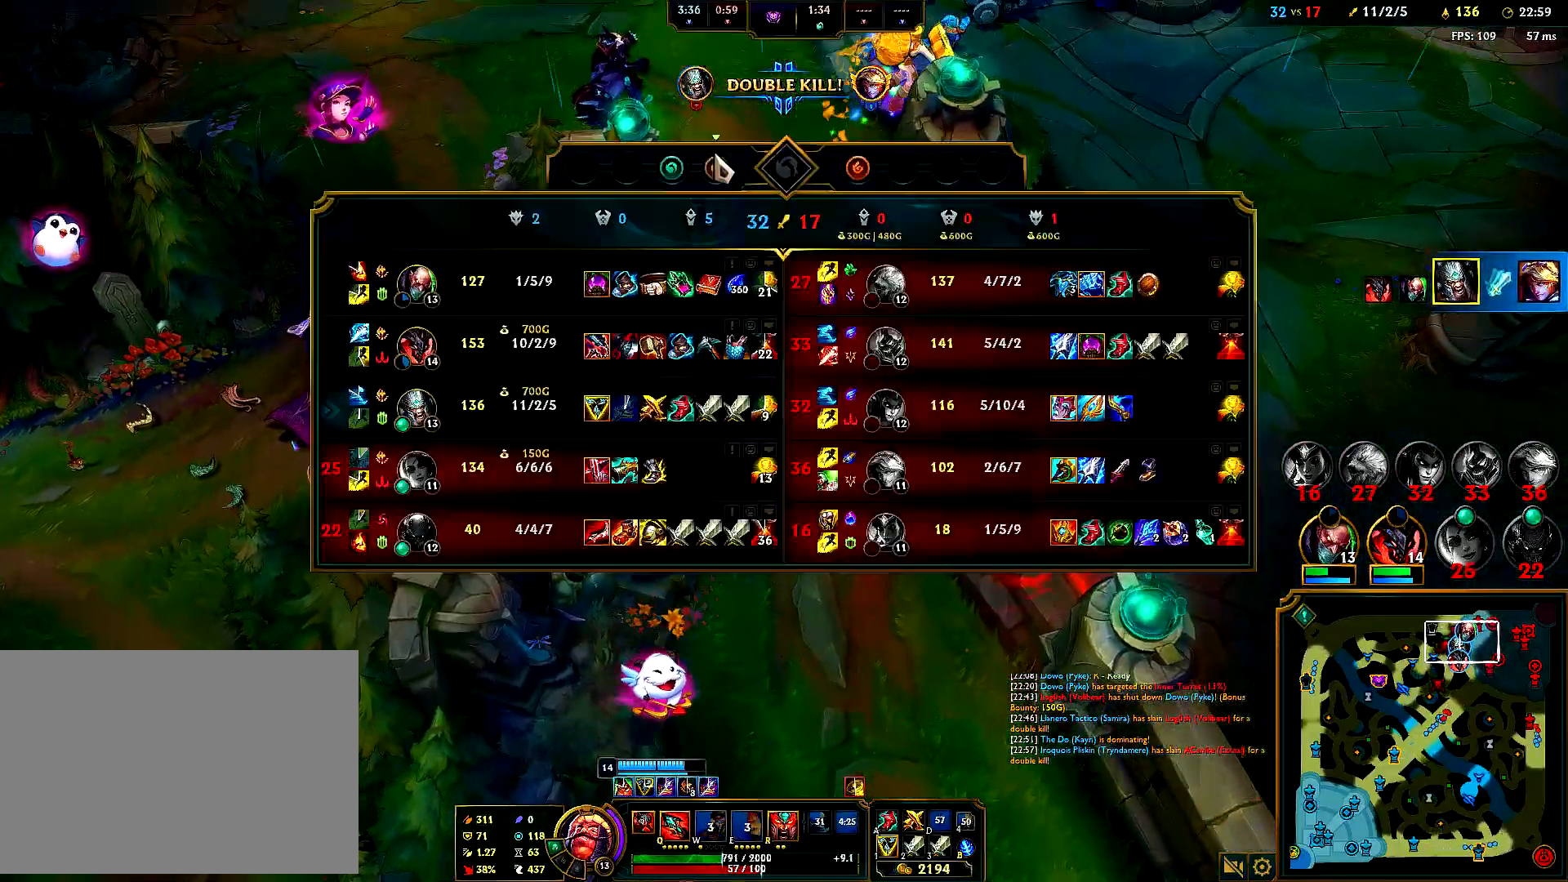
{"keys": [], "mouse": [], "events": [[33, "mouse_right", "up"], [133, "mouse_right", "down"], [283, "mouse_right", "up"], [350, "mouse_right", "down"], [450, "mouse_right", "up"]]}
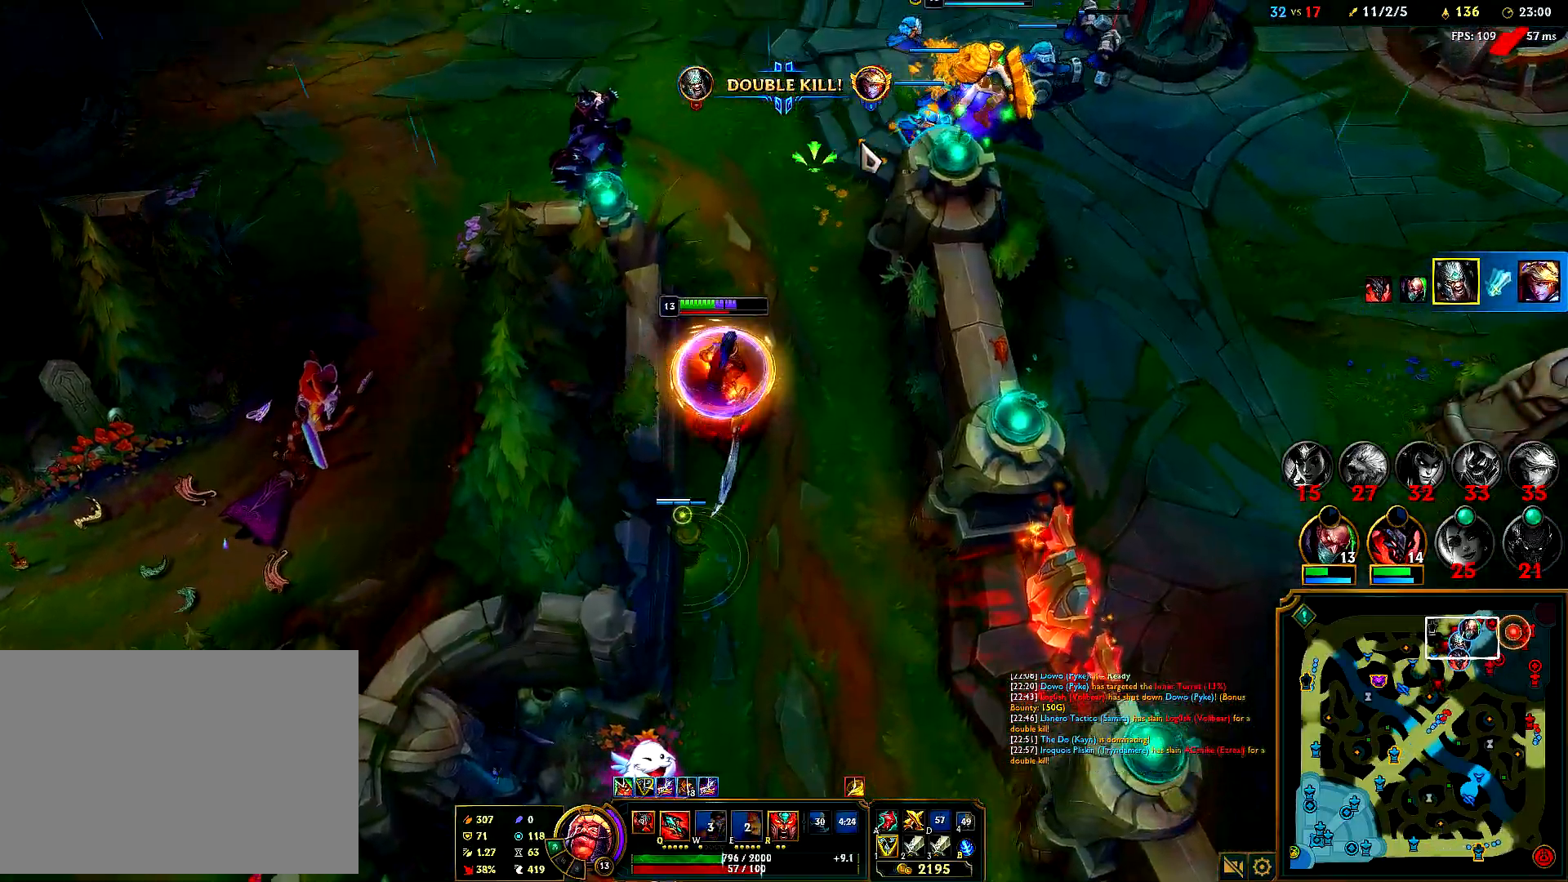
{"keys": [], "mouse": ["right"], "events": [[33, "mouse_right", "down"], [150, "mouse_right", "up"], [233, "mouse_right", "down"], [350, "mouse_right", "up"], [433, "mouse_right", "down"]]}
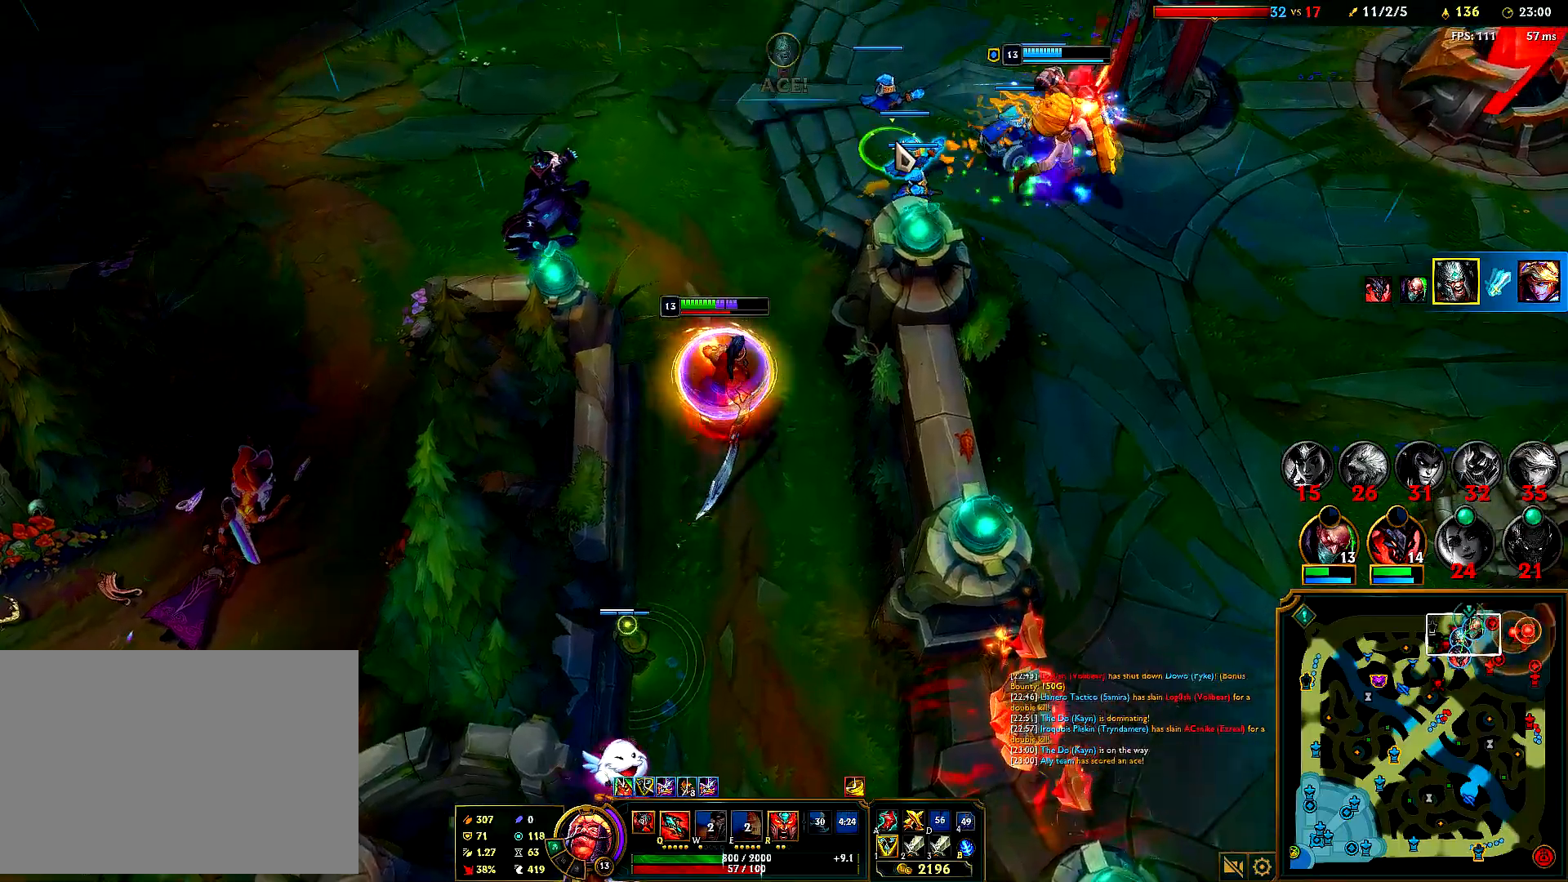
{"keys": [], "mouse": [], "events": [[67, "mouse_right", "up"], [133, "mouse_right", "down"], [283, "mouse_right", "up"], [367, "mouse_right", "down"], [500, "mouse_right", "up"]]}
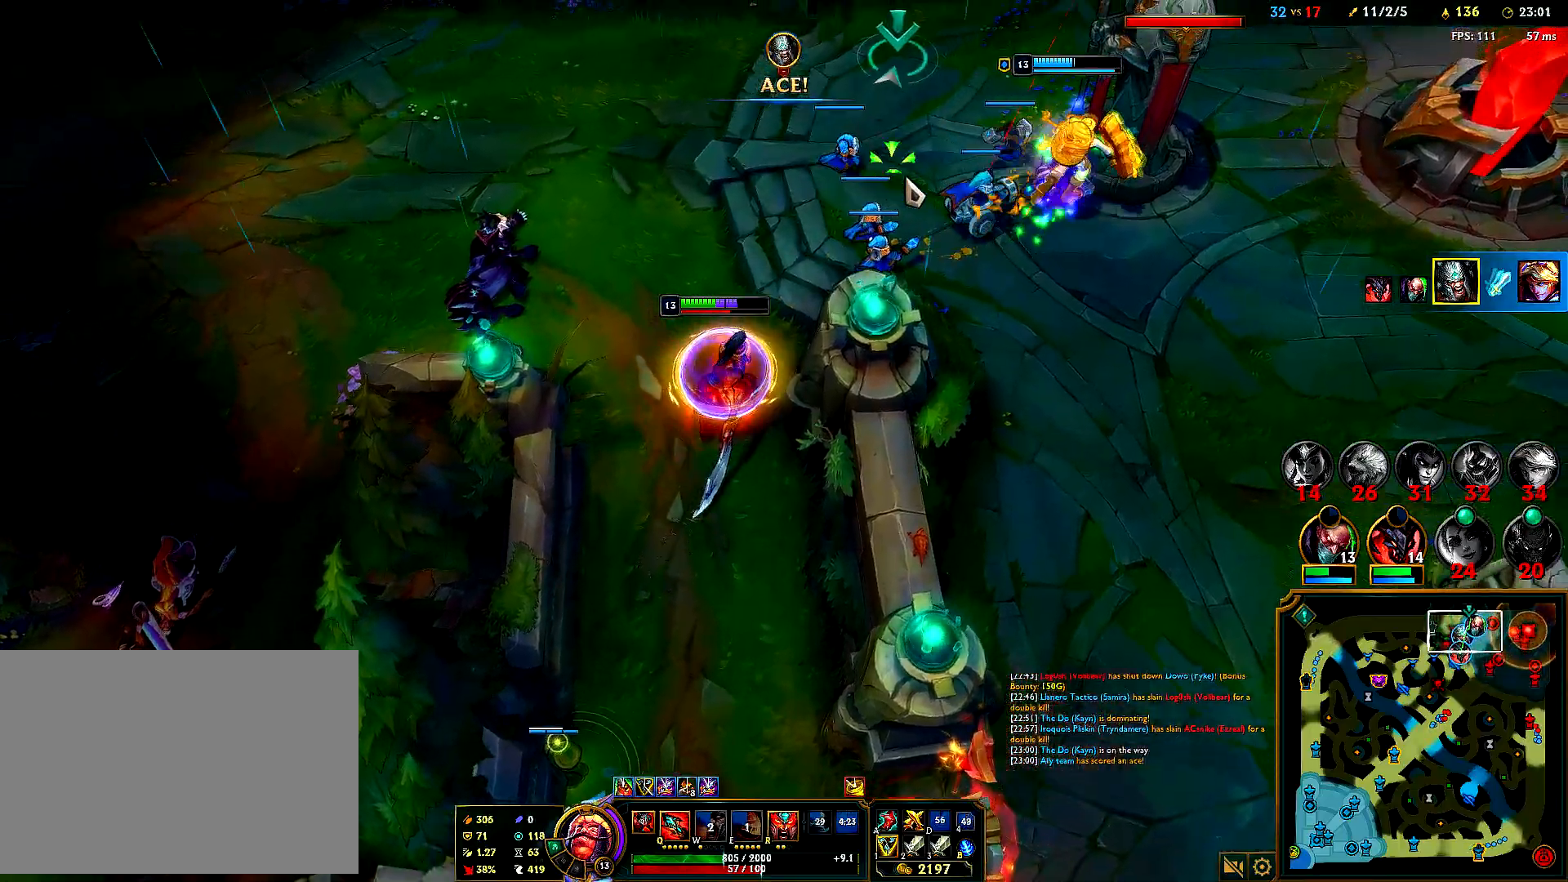
{"keys": [], "mouse": ["right"], "events": [[83, "mouse_right", "down"], [183, "mouse_right", "up"], [267, "mouse_right", "down"], [383, "mouse_right", "up"], [450, "mouse_right", "down"]]}
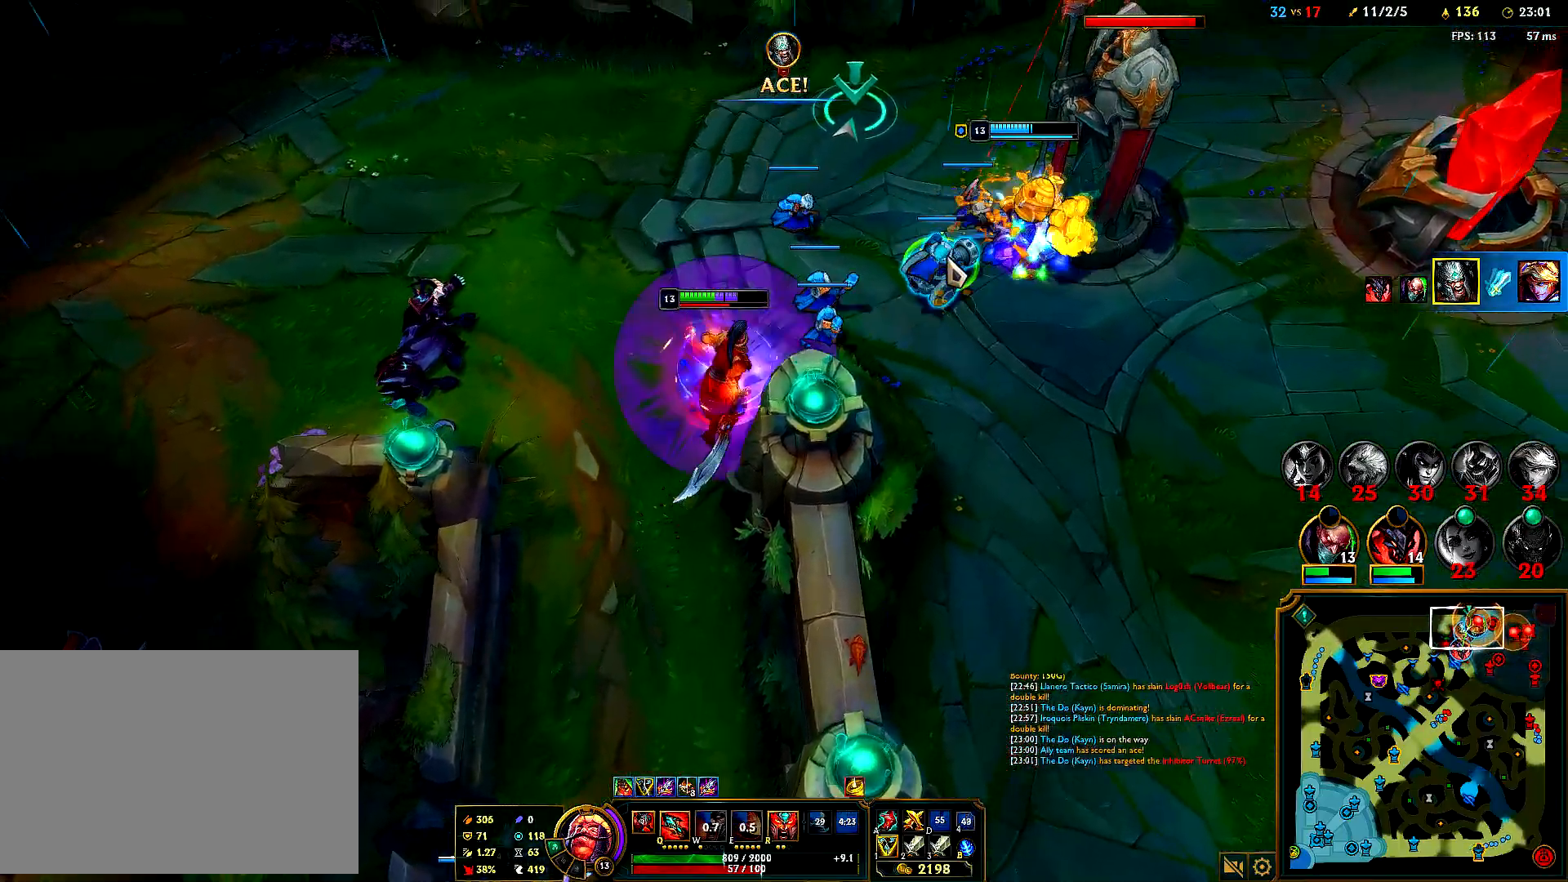
{"keys": [], "mouse": [], "events": [[67, "mouse_right", "up"], [117, "mouse_right", "down"], [250, "mouse_right", "up"], [283, "mouse_right", "down"], [417, "mouse_right", "up"]]}
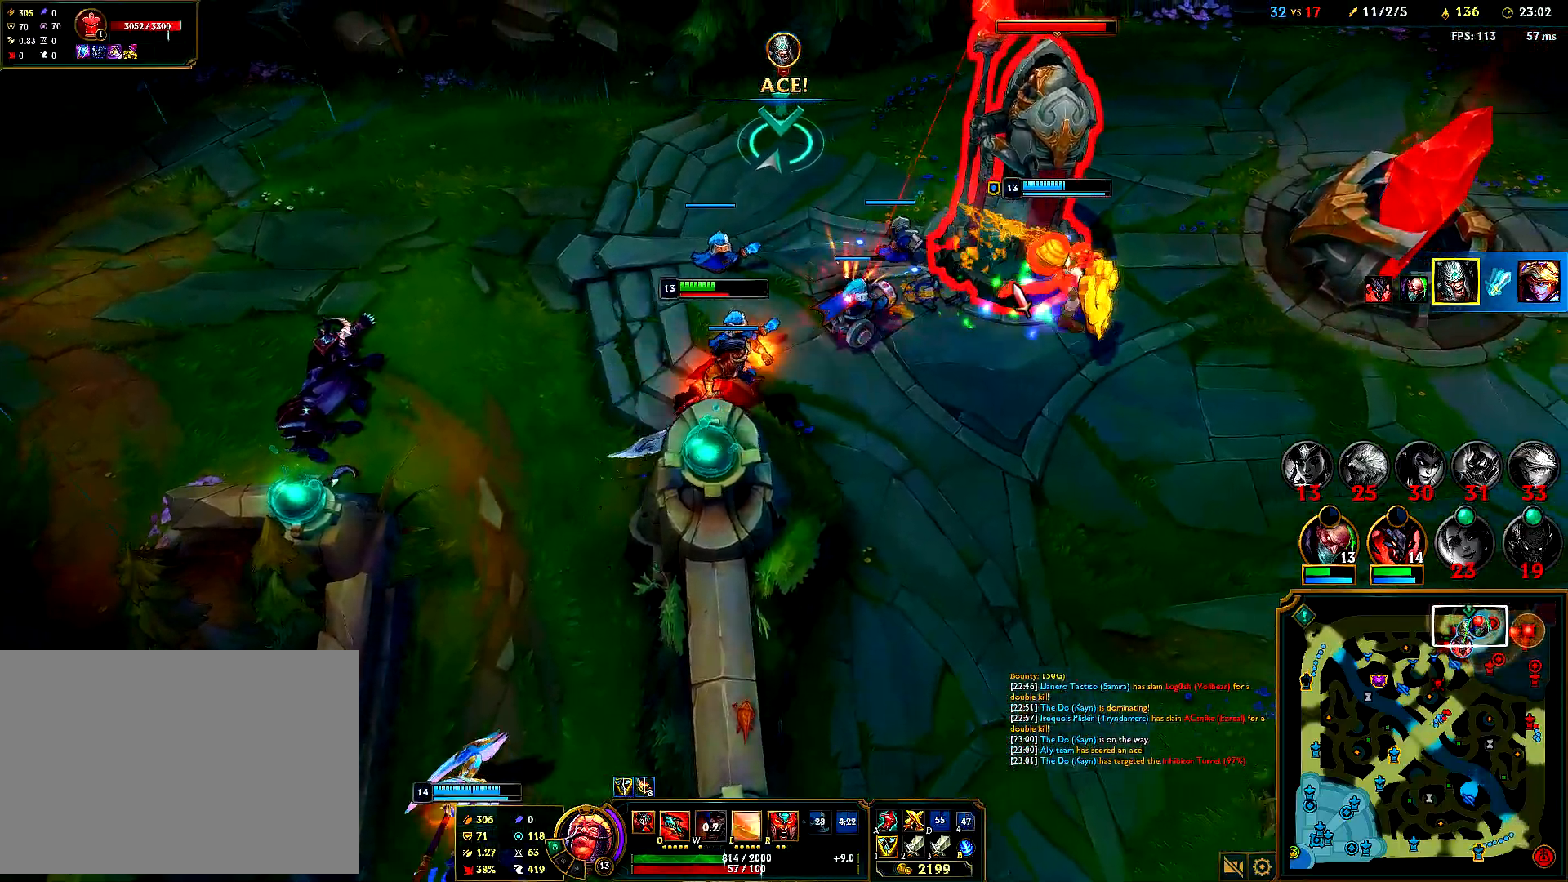
{"keys": [], "mouse": [], "events": [[100, "e", "down"], [167, "e", "up"], [300, "e", "down"], [383, "e", "up"]]}
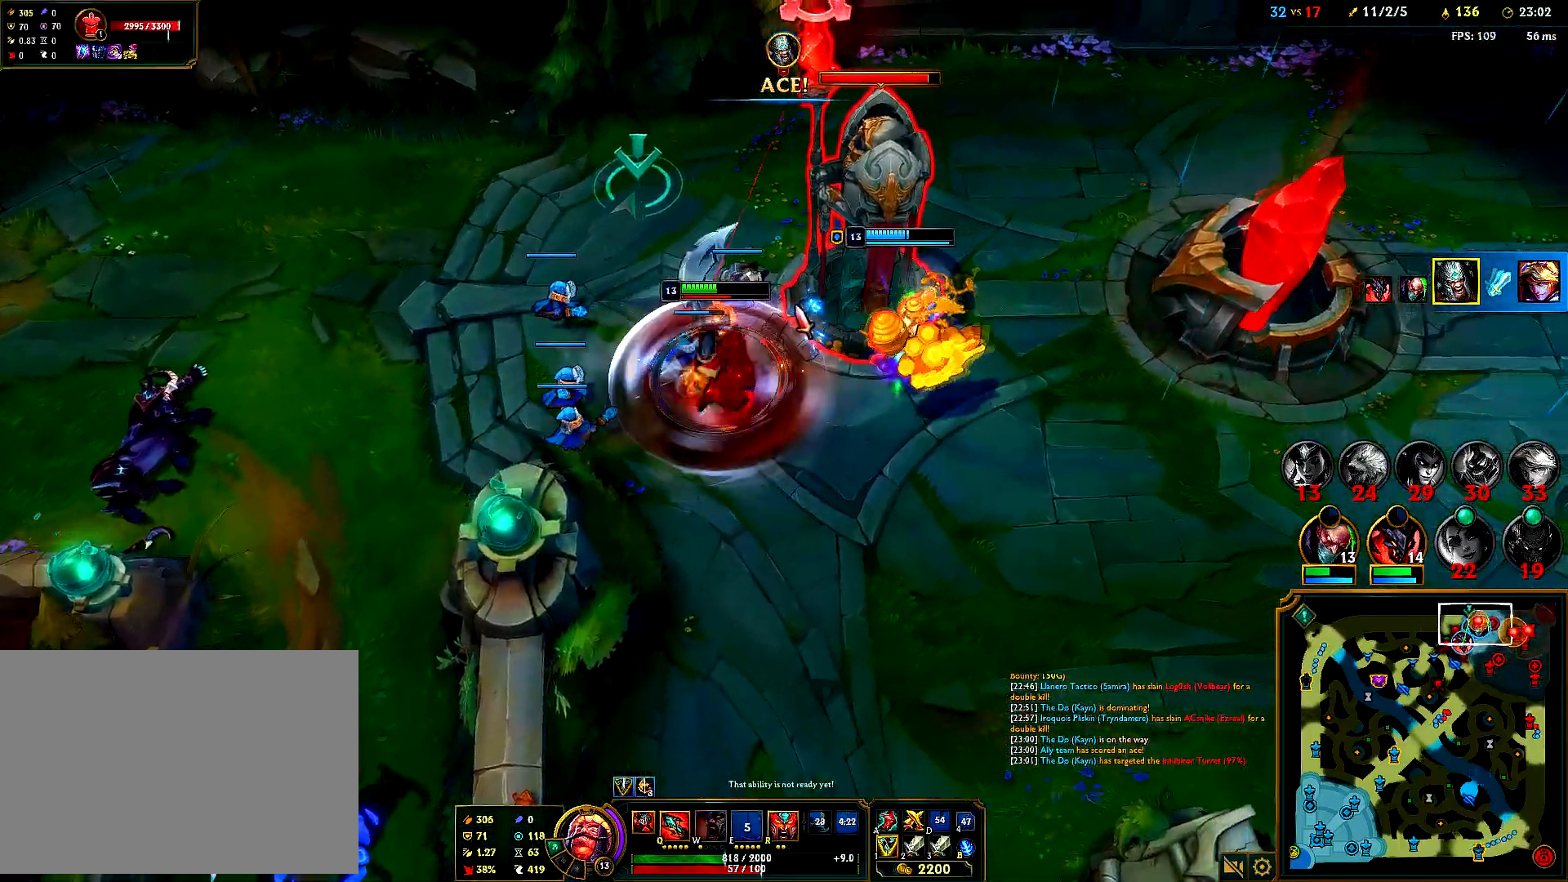
{"keys": [], "mouse": []}
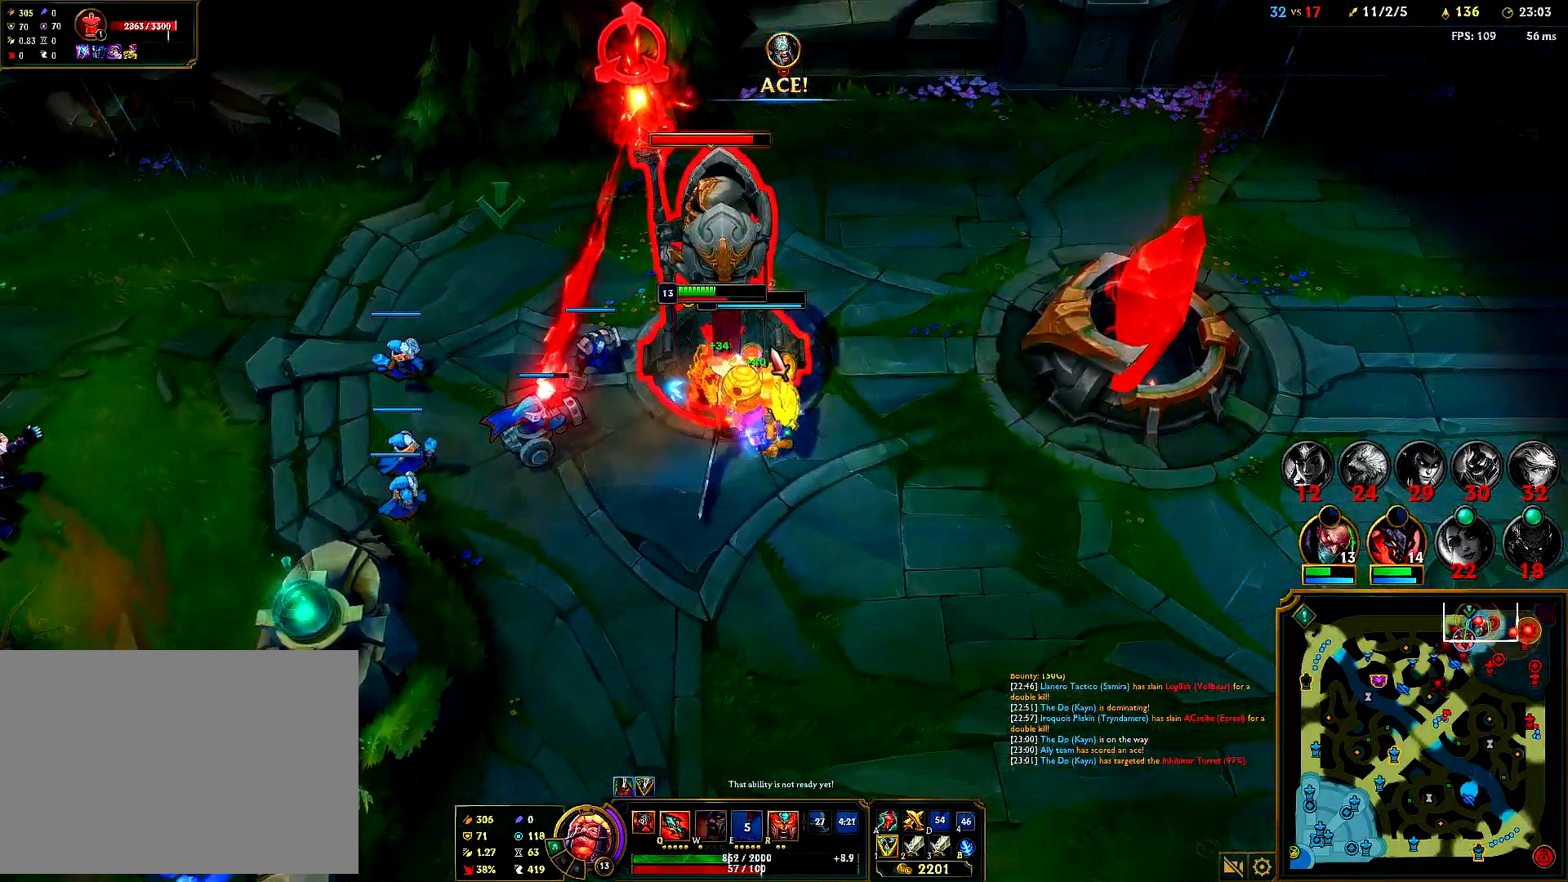
{"keys": [], "mouse": [], "events": [[117, "mouse_right", "down"], [250, "mouse_right", "up"], [300, "mouse_right", "down"], [417, "mouse_right", "up"]]}
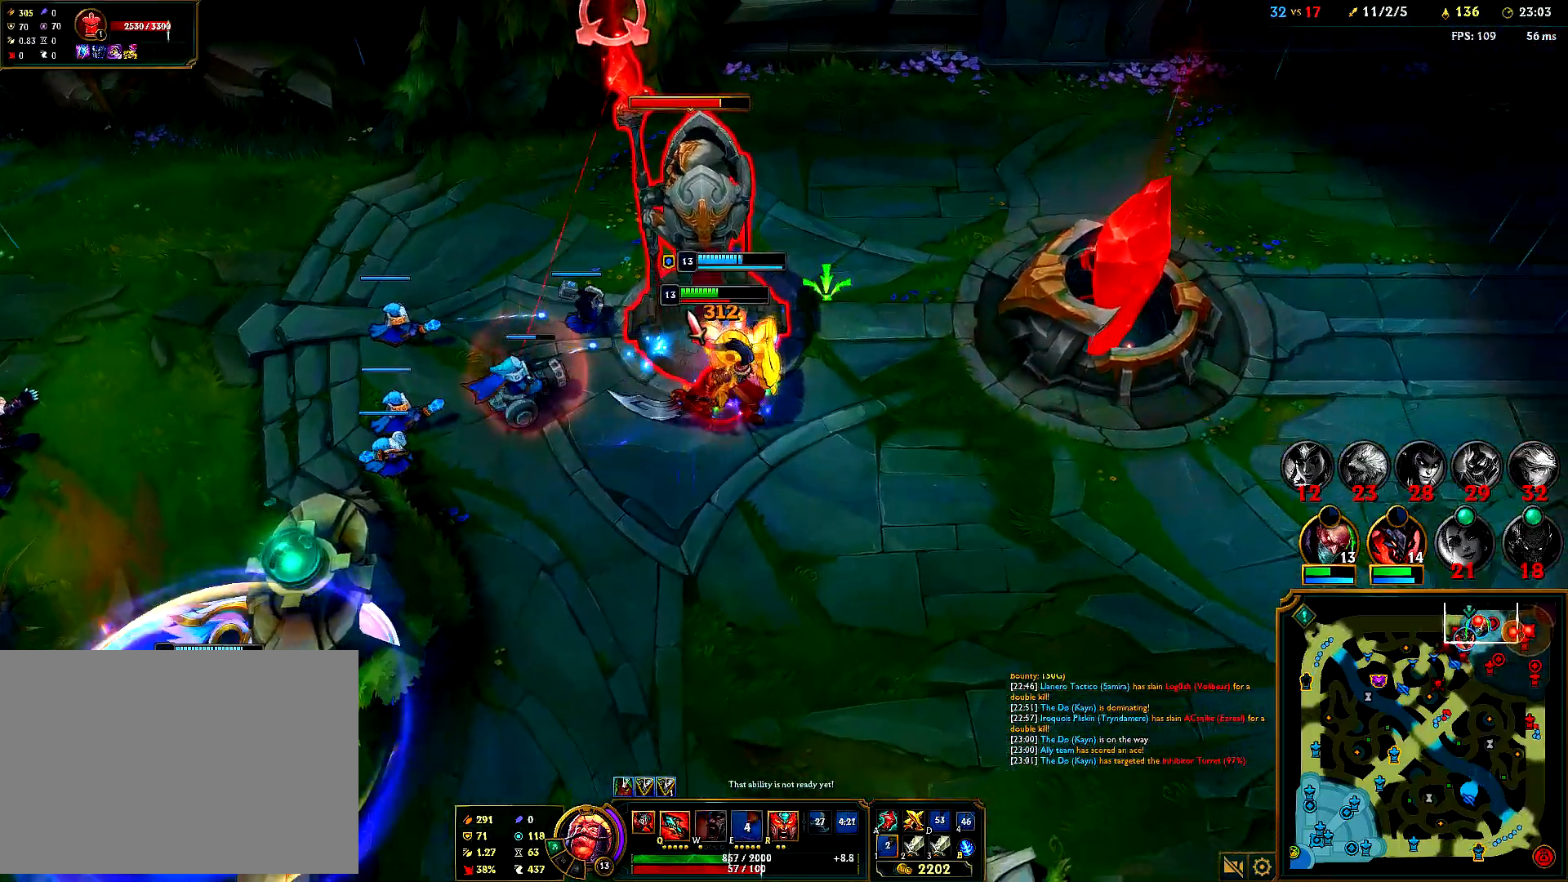
{"keys": [], "mouse": ["right"], "events": [[33, "mouse_right", "down"], [150, "mouse_right", "up"], [217, "mouse_right", "down"], [333, "mouse_right", "up"], [383, "mouse_right", "down"]]}
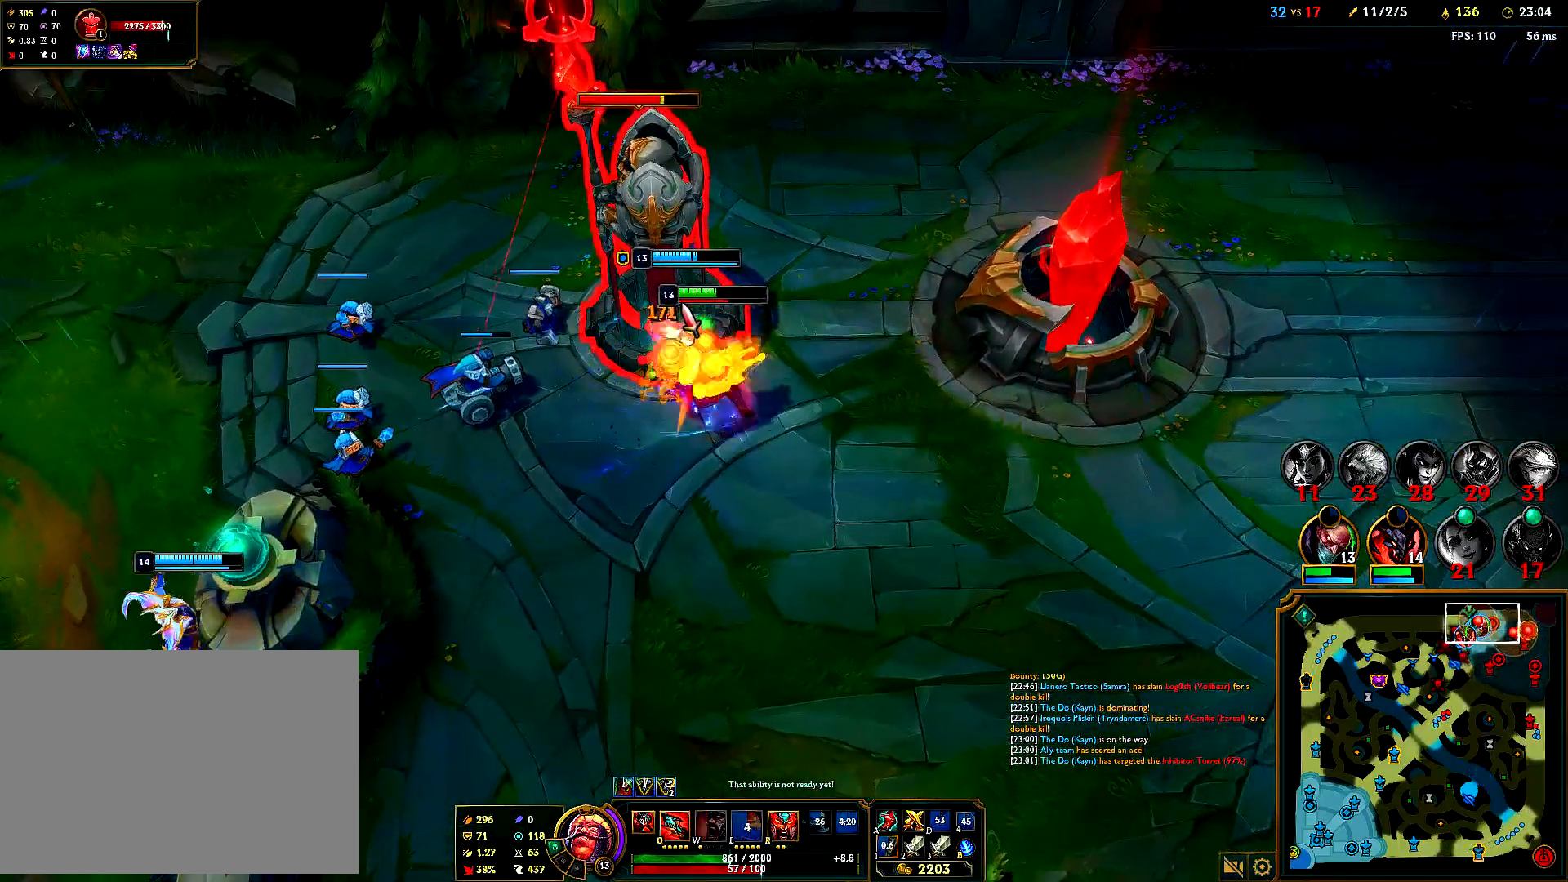
{"keys": [], "mouse": [], "events": [[17, "mouse_right", "up"]]}
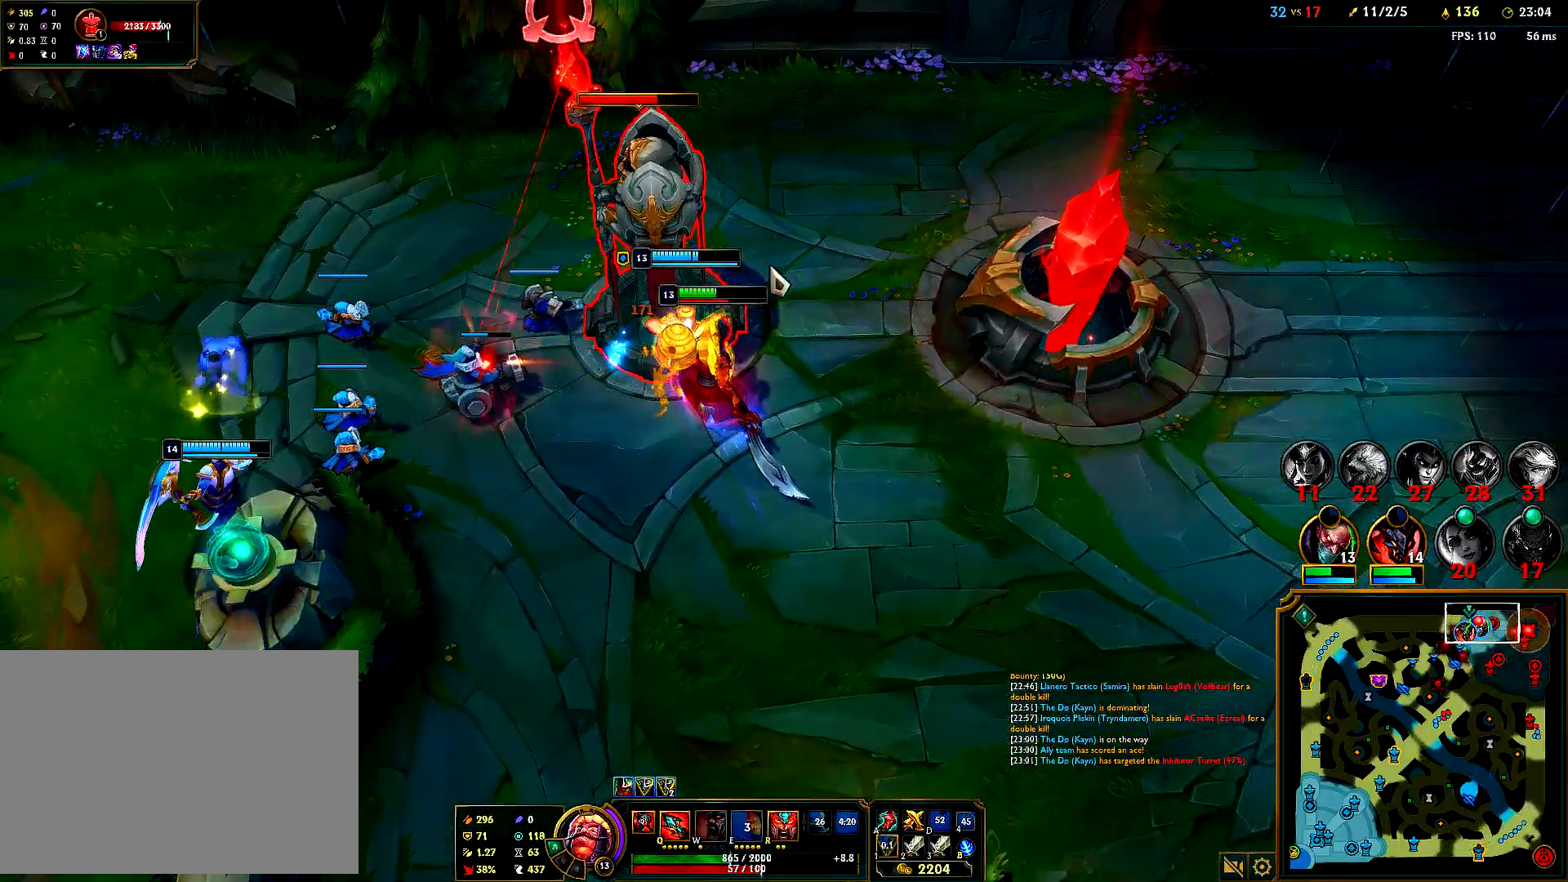
{"keys": [], "mouse": [], "events": [[183, "mouse_right", "down"], [300, "mouse_right", "up"], [367, "mouse_right", "down"], [483, "mouse_right", "up"]]}